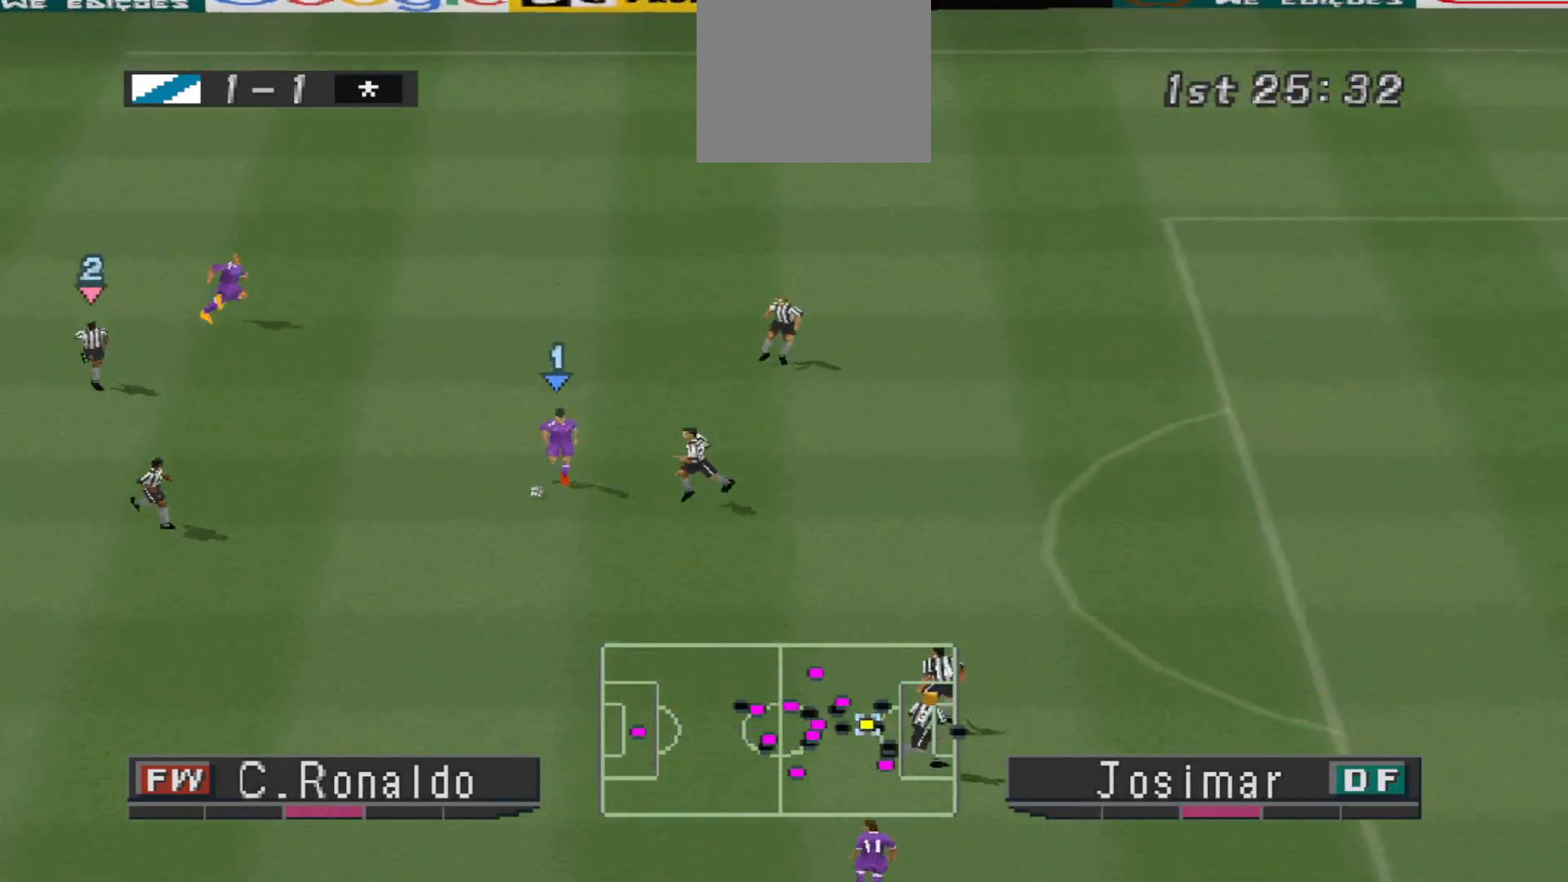
Gameplay with a controller (PlayStation layout); each line is a JSON object with the inputs held at the frame after it. "events" lists button and stick changes between this image and that frame as [ms after this image, input, new state], when the widget could be followed in between. Not read: left_stick right_stick.
{"buttons": [], "events": [[100, "CROSS", "down"], [233, "CROSS", "up"], [433, "DPAD_DOWN", "up"]]}
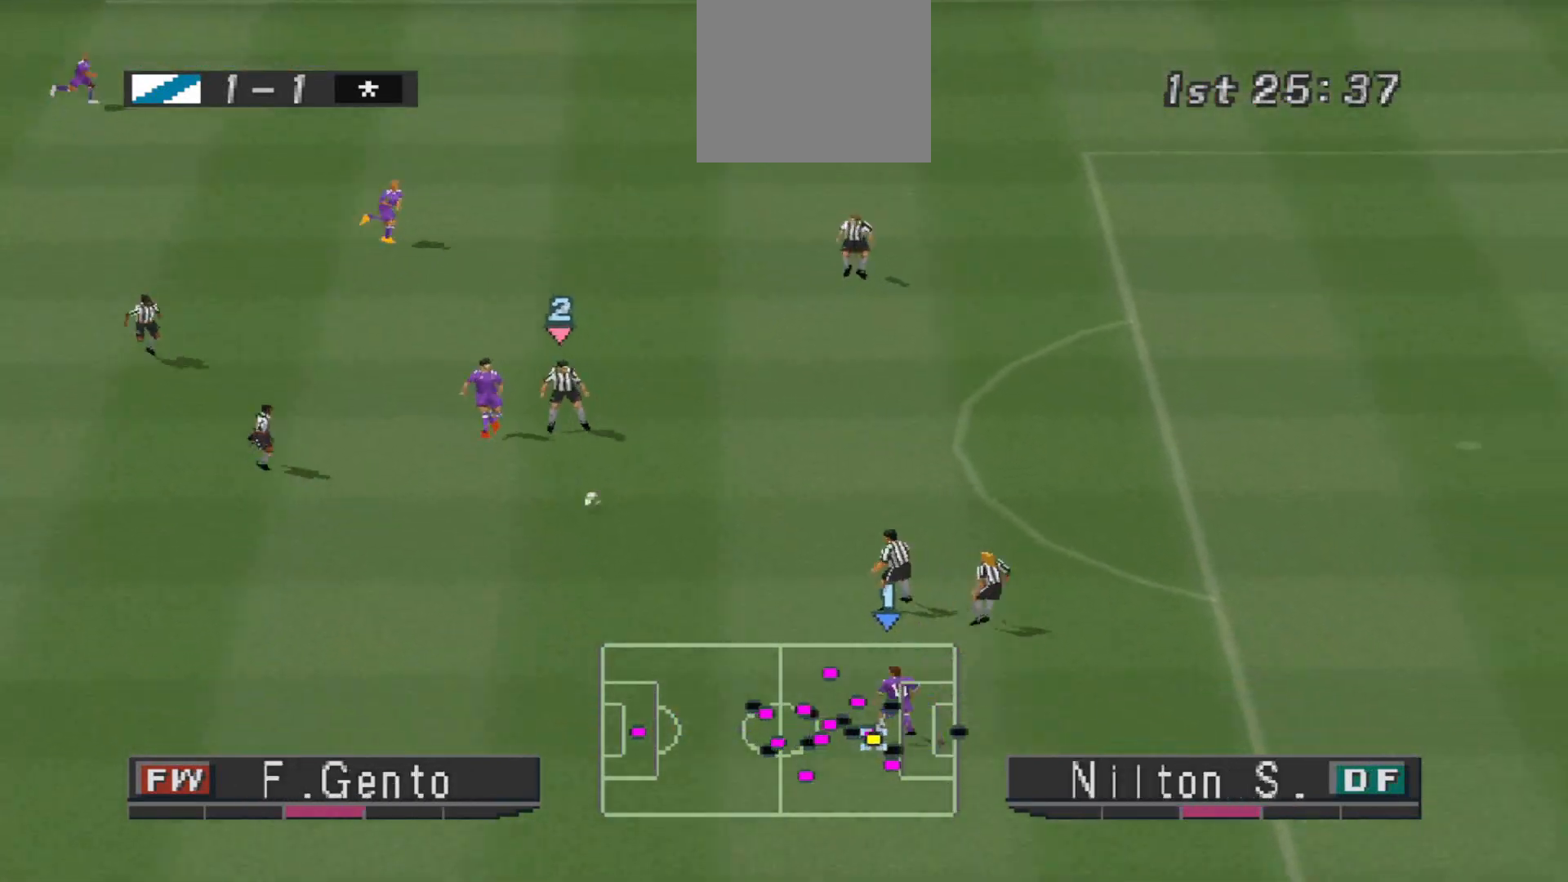
{"buttons": ["DPAD_LEFT"], "events": [[100, "DPAD_UP", "down"], [167, "DPAD_LEFT", "down"], [400, "DPAD_UP", "up"]]}
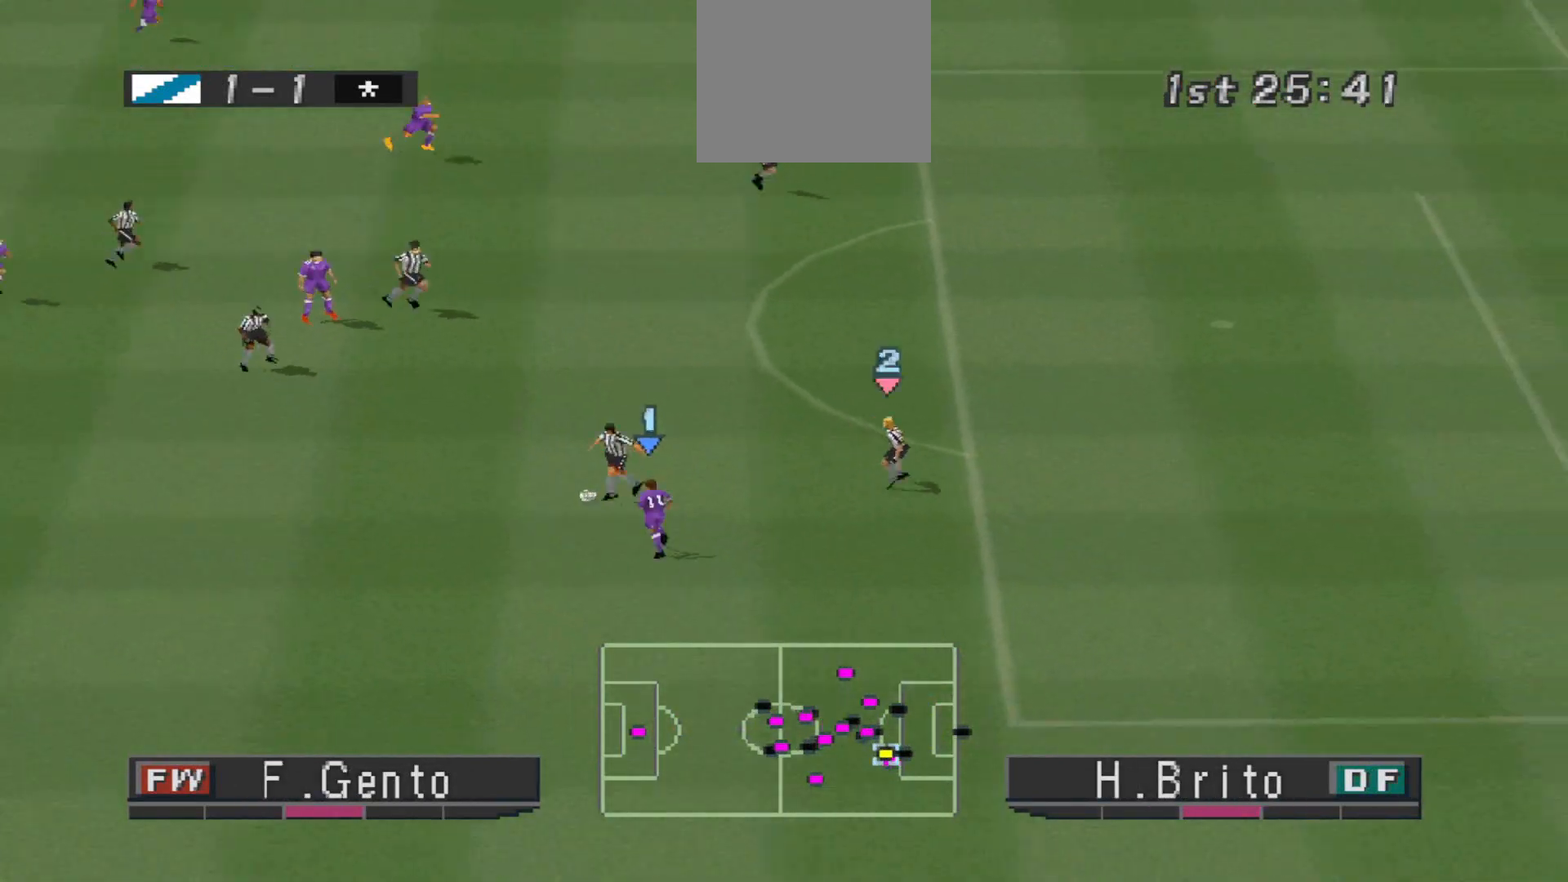
{"buttons": ["CROSS", "L1", "R1", "DPAD_LEFT"], "events": [[367, "CROSS", "down"], [367, "DPAD_DOWN", "down"], [367, "R1", "down"], [433, "DPAD_DOWN", "up"], [433, "L1", "down"]]}
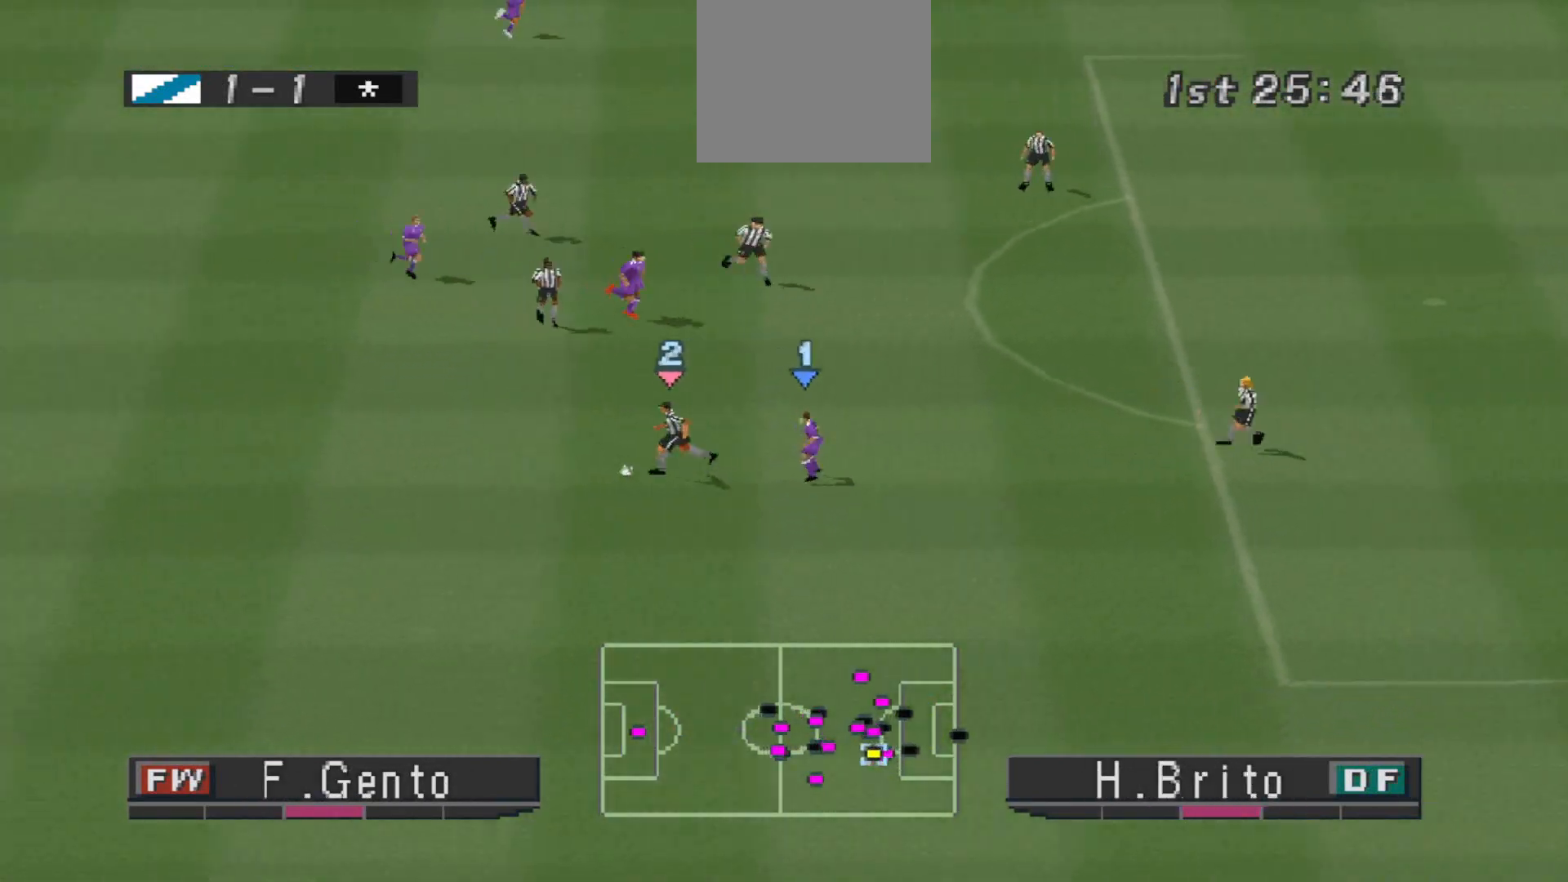
{"buttons": ["CROSS", "L1", "R1"], "events": [[33, "L1", "up"], [100, "DPAD_LEFT", "up"], [500, "L1", "down"]]}
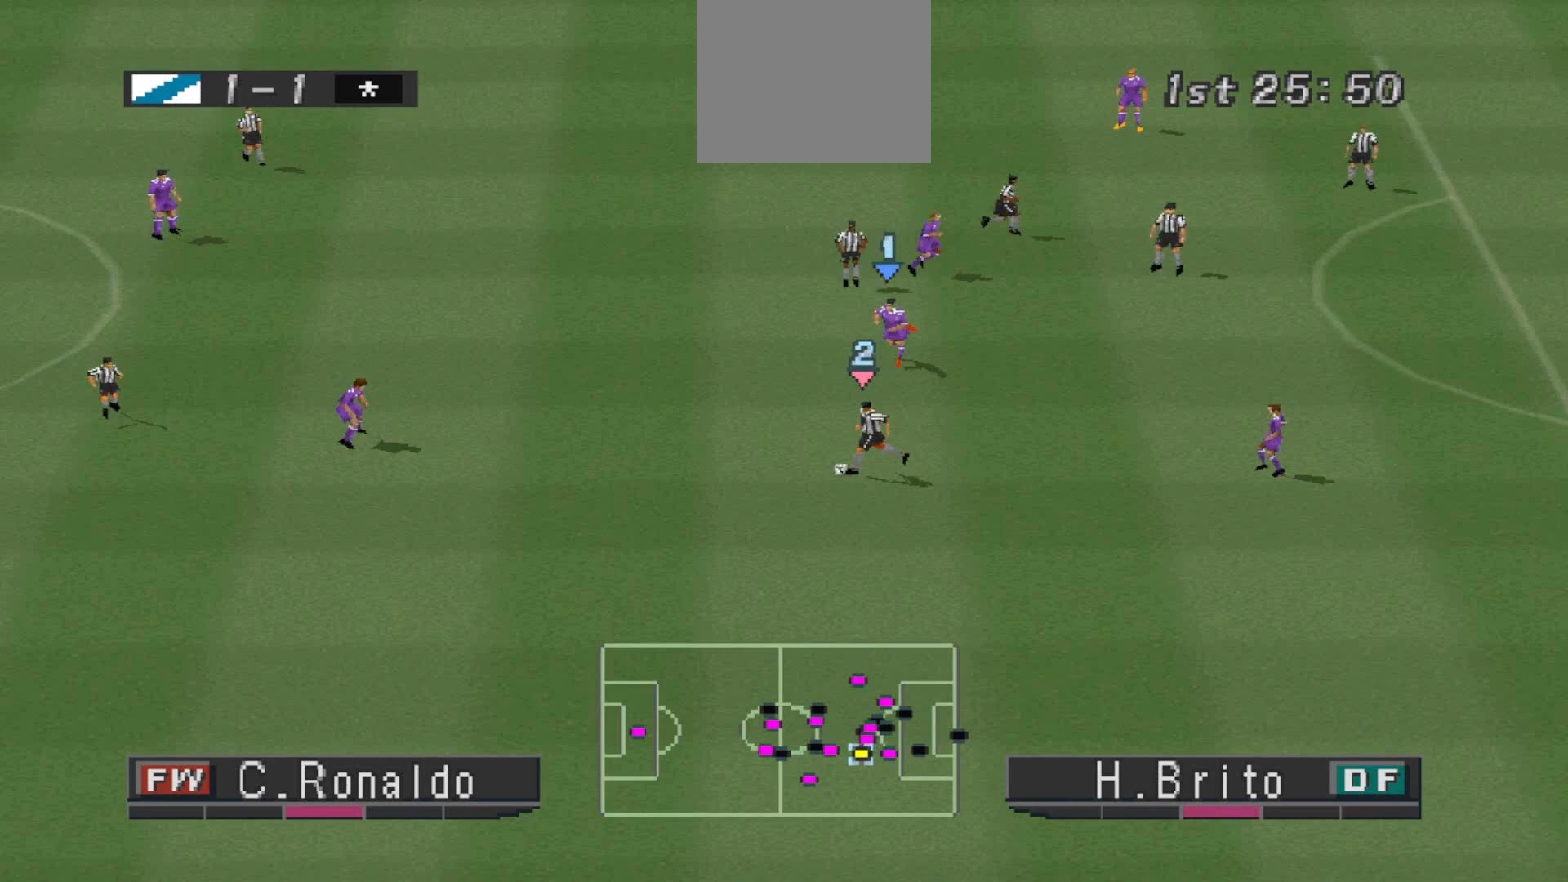
{"buttons": ["CROSS", "R1"], "events": [[167, "L1", "up"]]}
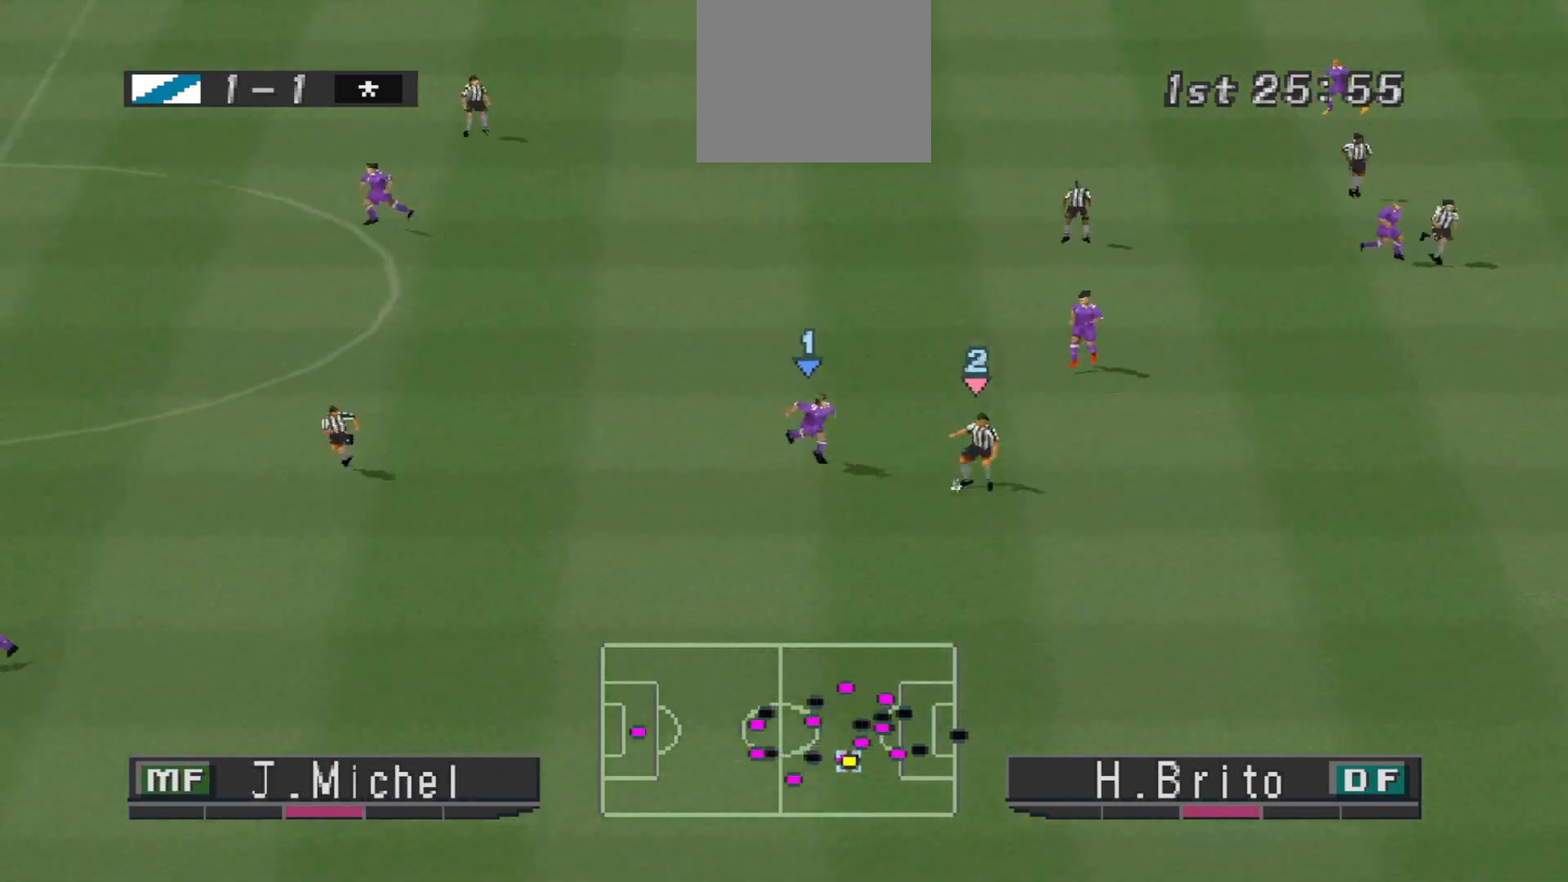
{"buttons": ["CROSS", "R1"], "events": [[400, "L1", "down"], [467, "L1", "up"]]}
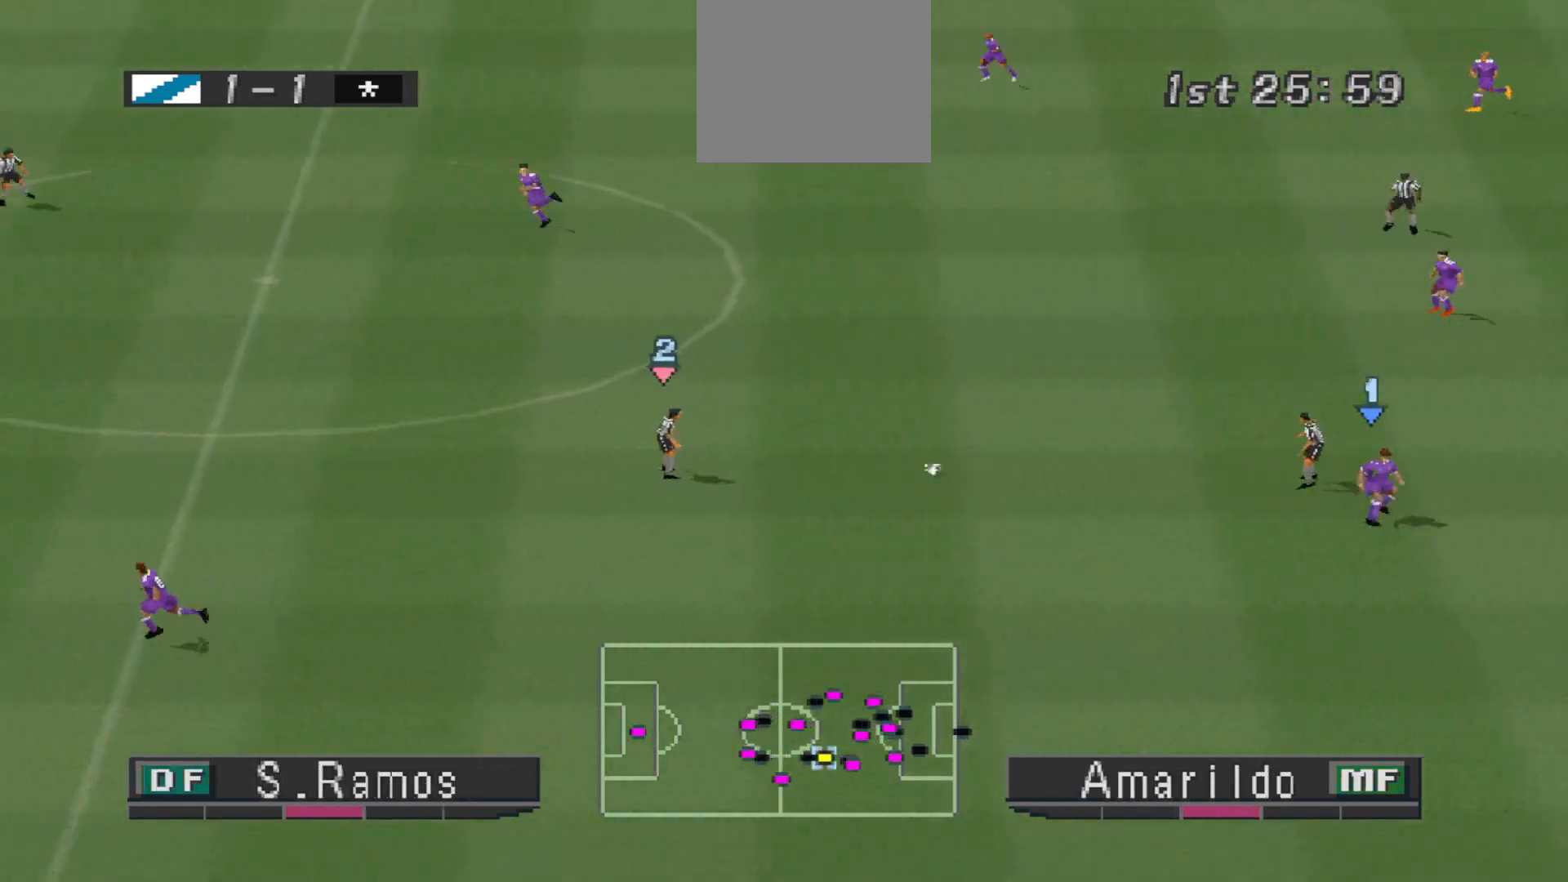
{"buttons": ["CROSS", "R1"], "events": []}
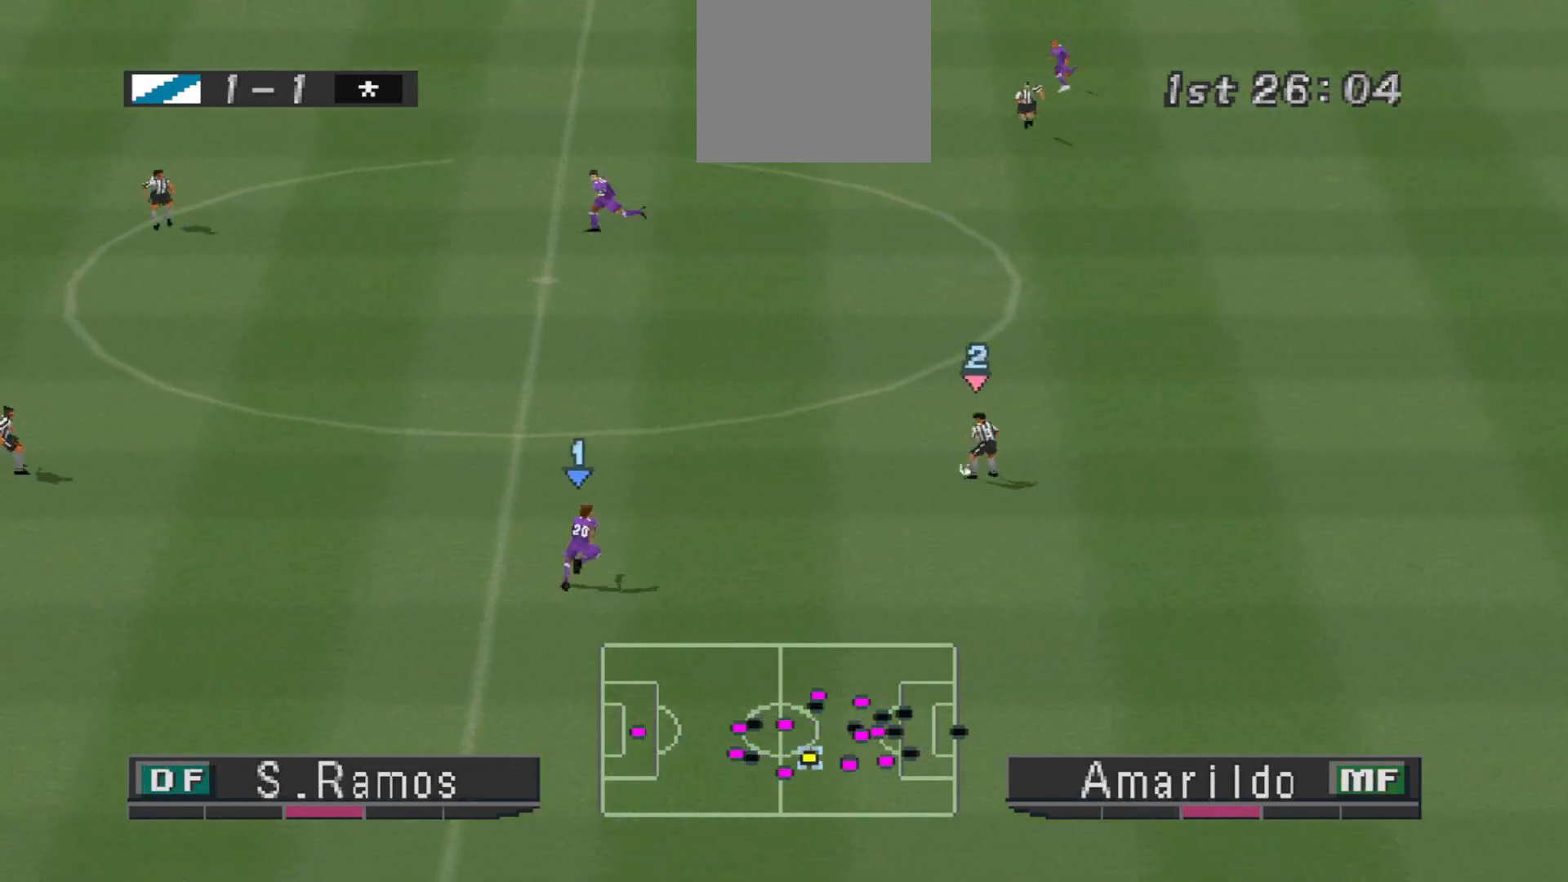
{"buttons": ["CROSS", "R1"], "events": []}
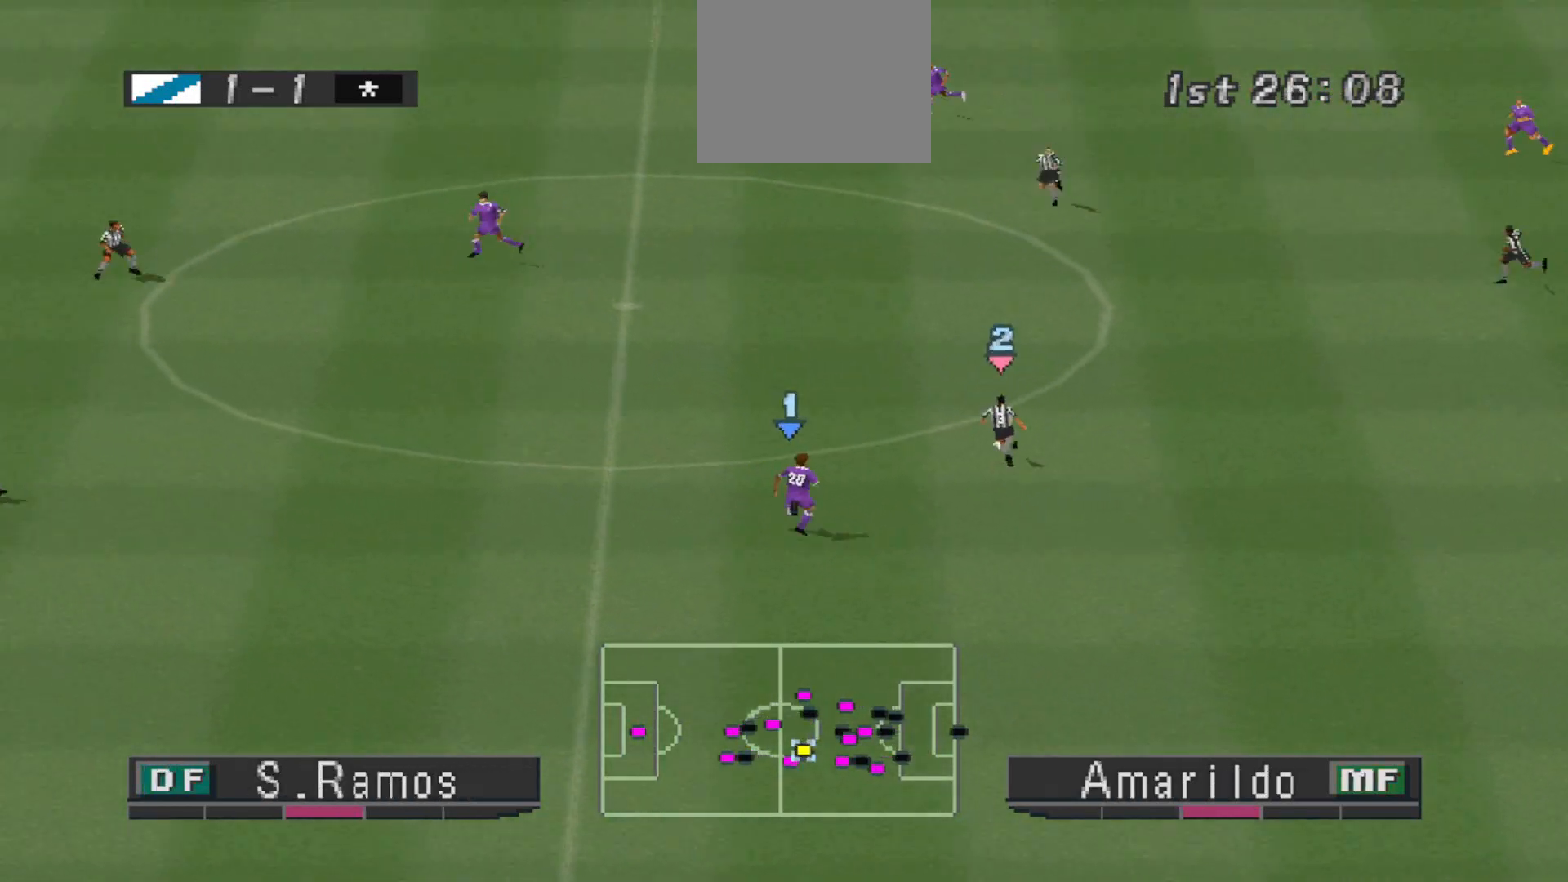
{"buttons": ["CROSS", "R1"], "events": []}
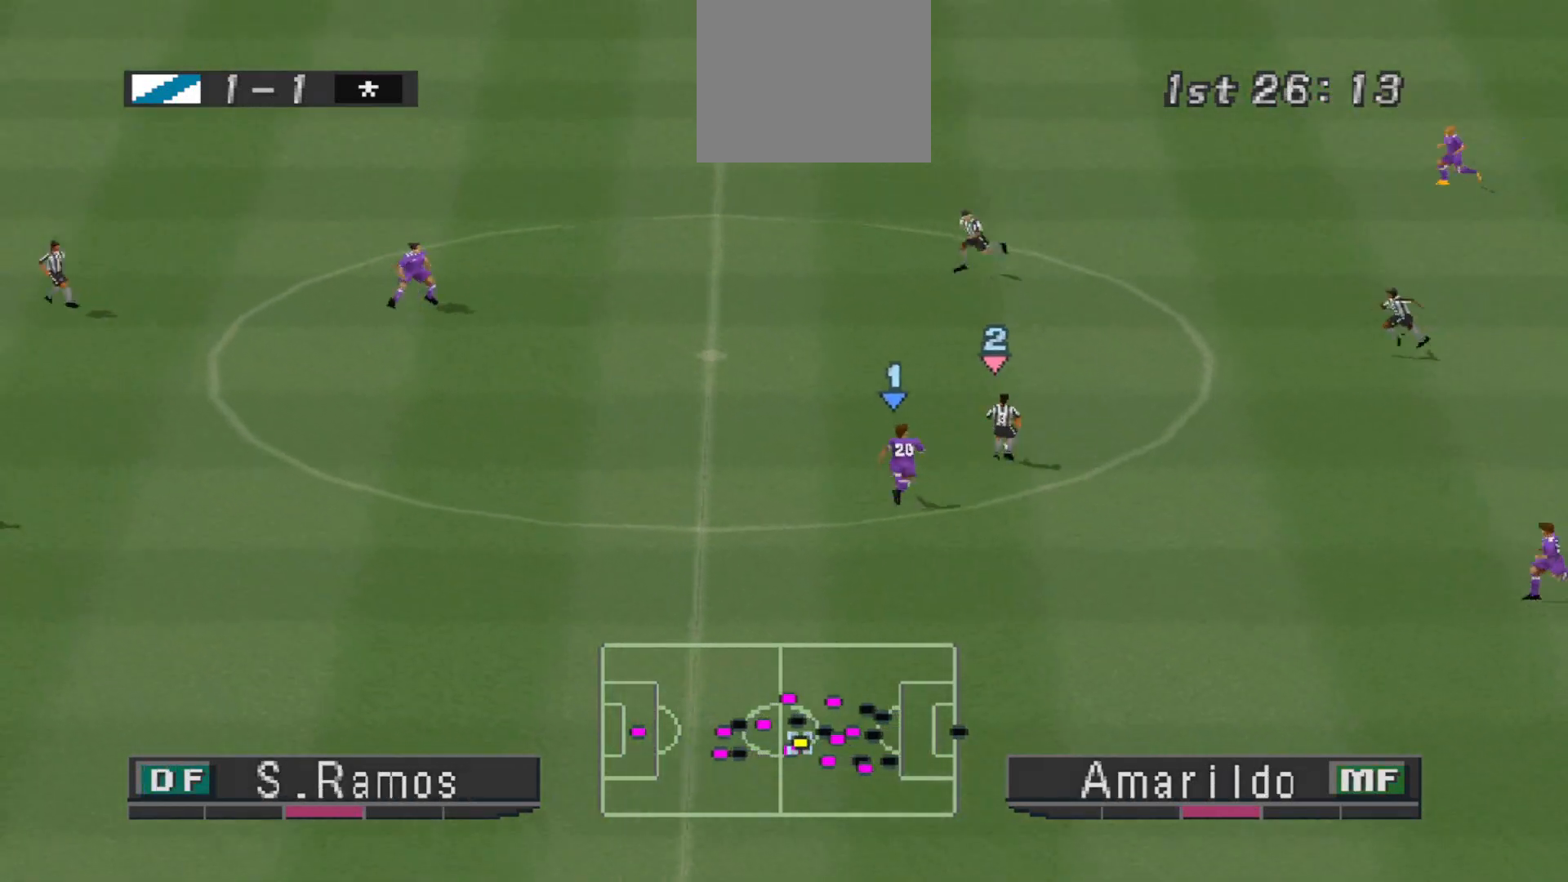
{"buttons": ["R1", "DPAD_LEFT"], "events": [[433, "CROSS", "up"], [433, "DPAD_LEFT", "down"]]}
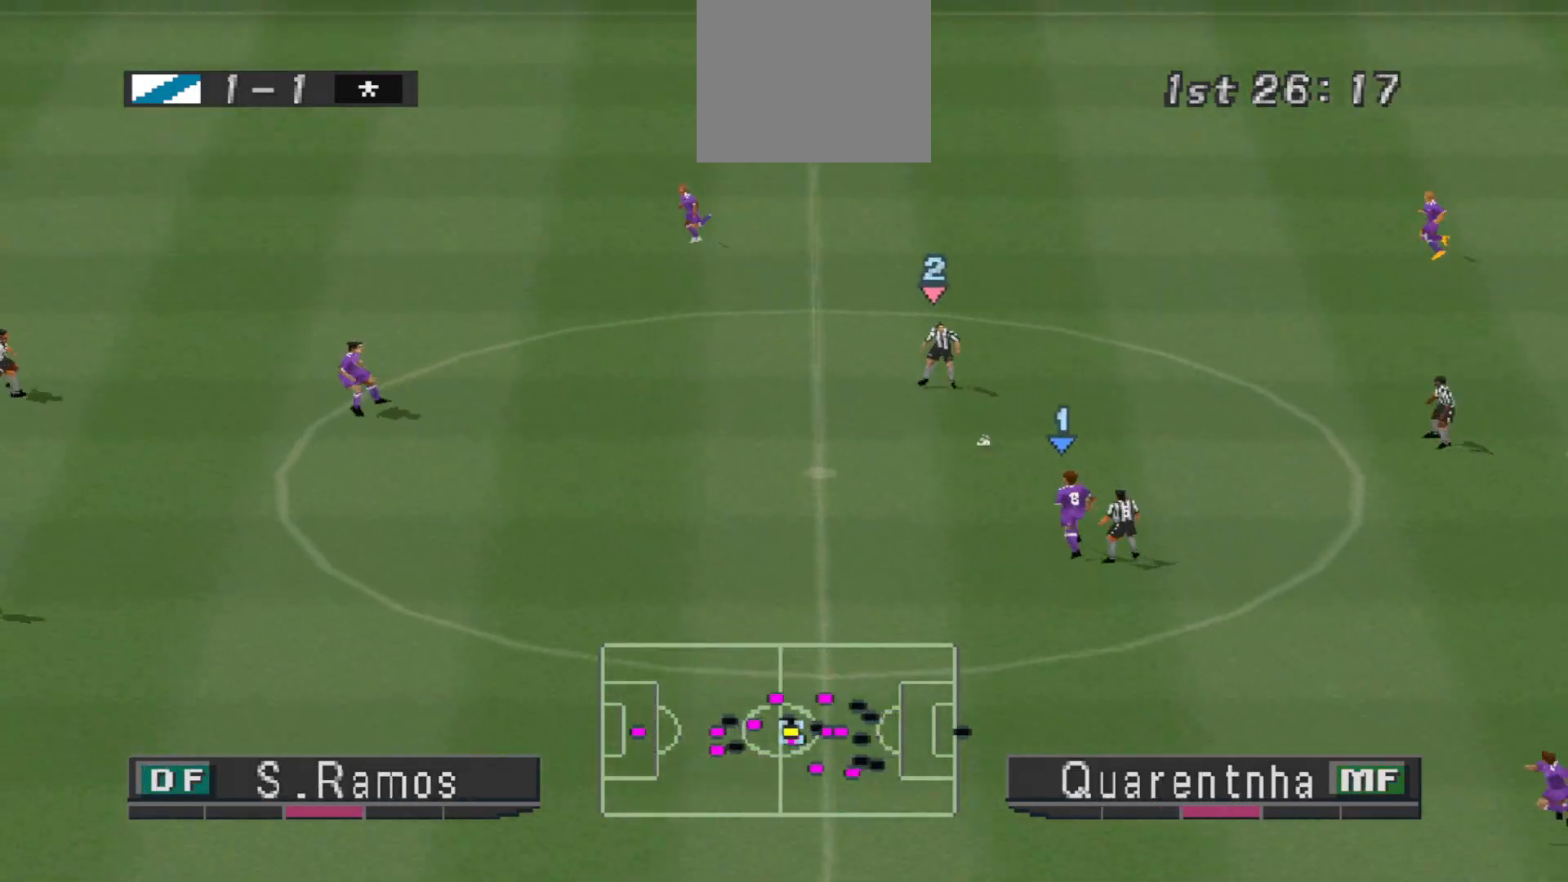
{"buttons": ["R1", "DPAD_DOWN", "DPAD_LEFT"], "events": [[67, "DPAD_DOWN", "down"], [300, "L1", "down"], [433, "L1", "up"]]}
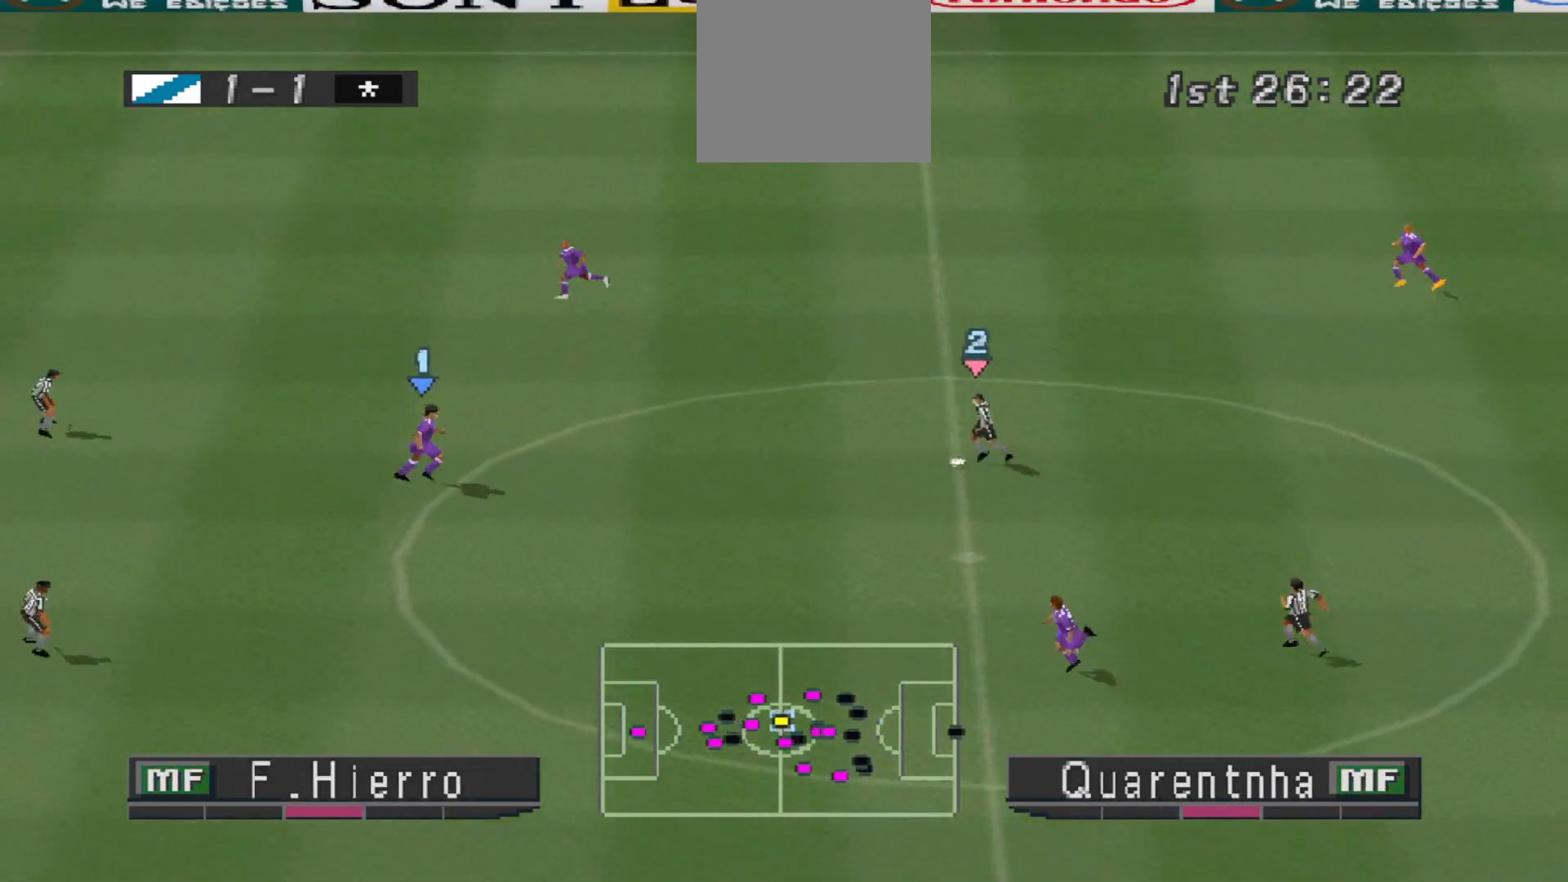
{"buttons": ["SQUARE", "R1", "DPAD_DOWN", "DPAD_LEFT"], "events": [[133, "SQUARE", "down"], [300, "DPAD_DOWN", "up"], [433, "DPAD_DOWN", "down"]]}
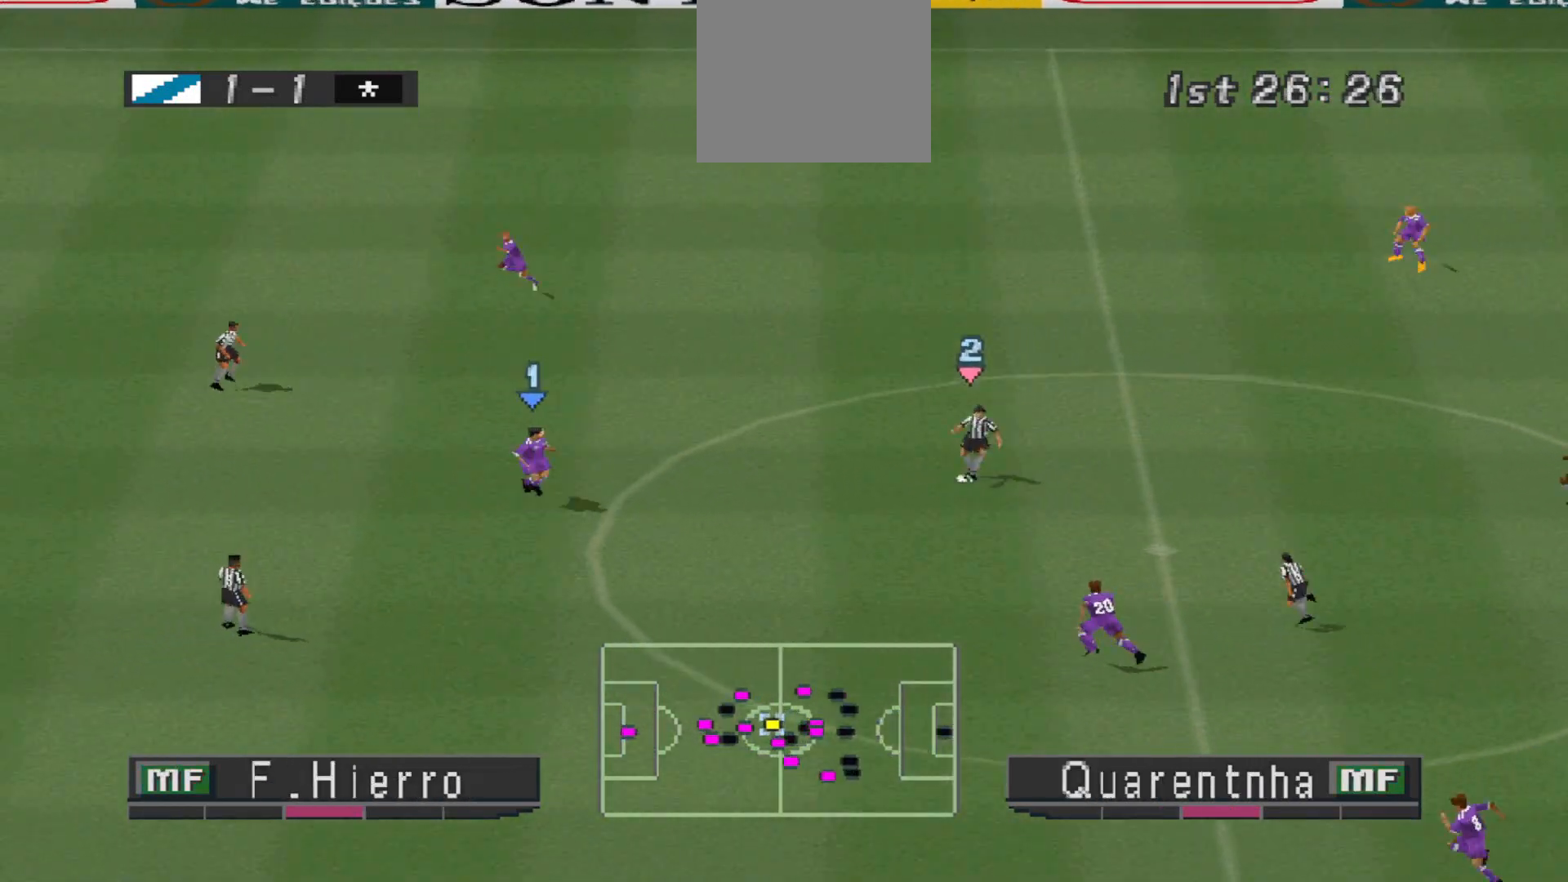
{"buttons": ["SQUARE", "R1", "DPAD_DOWN", "DPAD_LEFT"], "events": []}
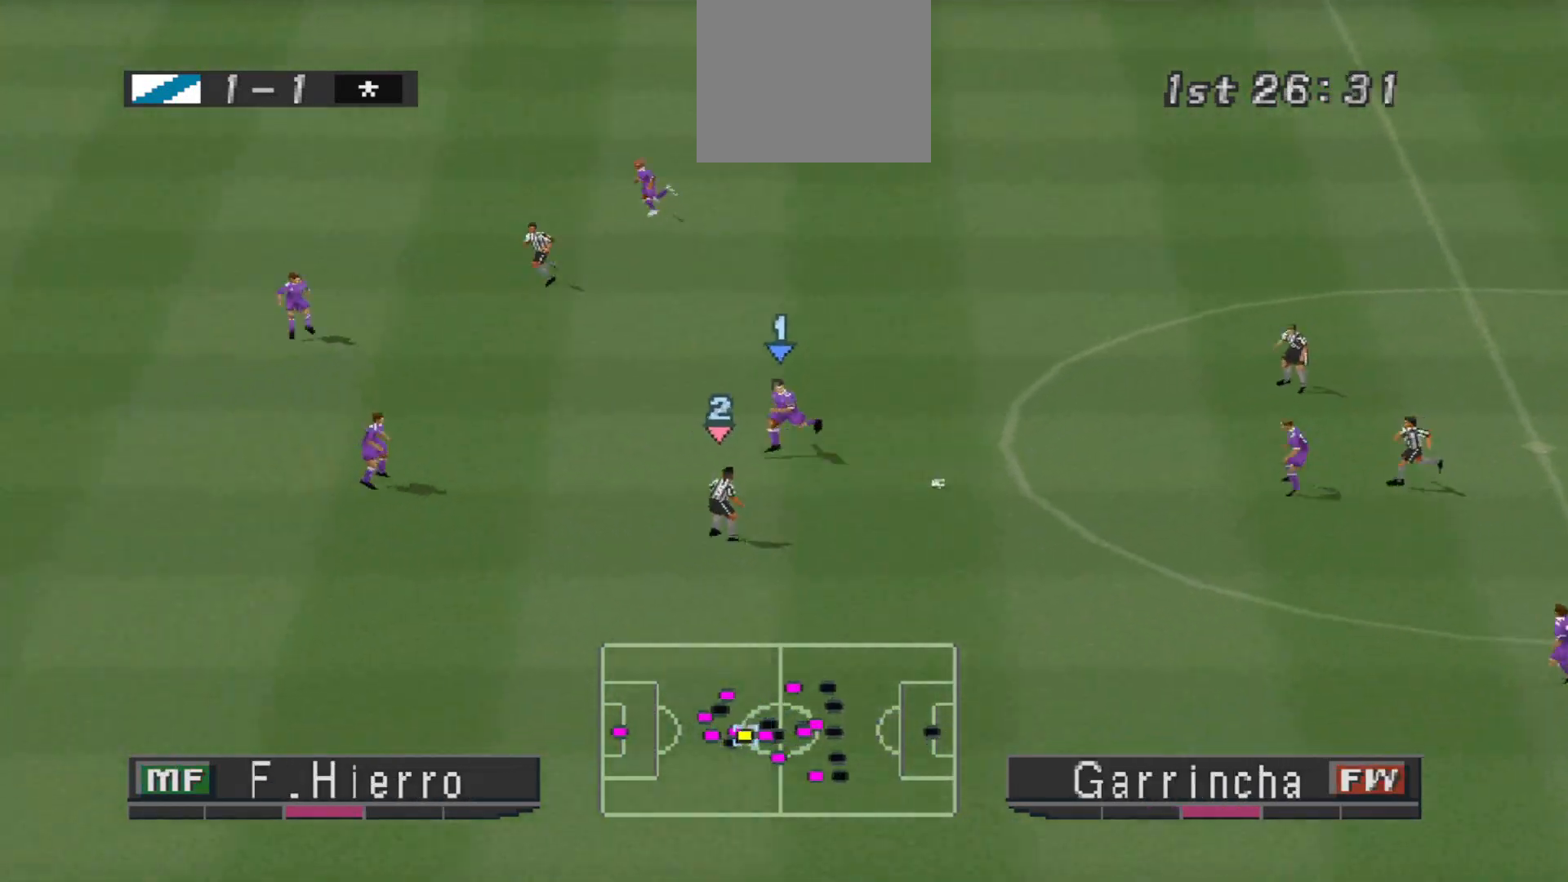
{"buttons": ["SQUARE", "R1", "DPAD_DOWN", "DPAD_LEFT"], "events": []}
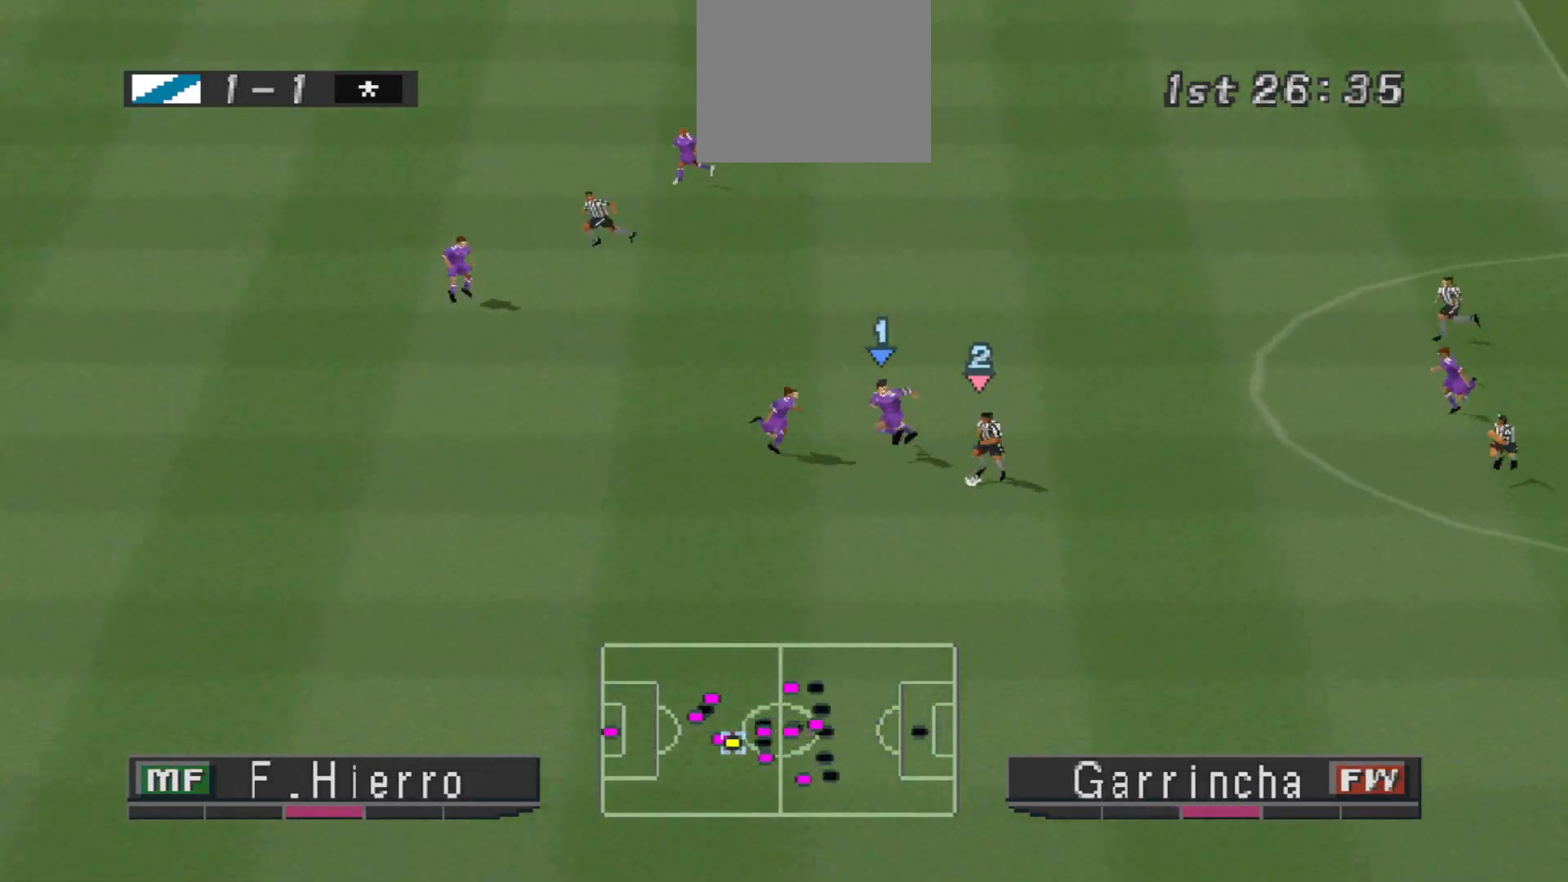
{"buttons": ["CROSS", "SQUARE", "R1", "DPAD_DOWN"], "events": [[33, "DPAD_LEFT", "up"], [100, "CROSS", "down"]]}
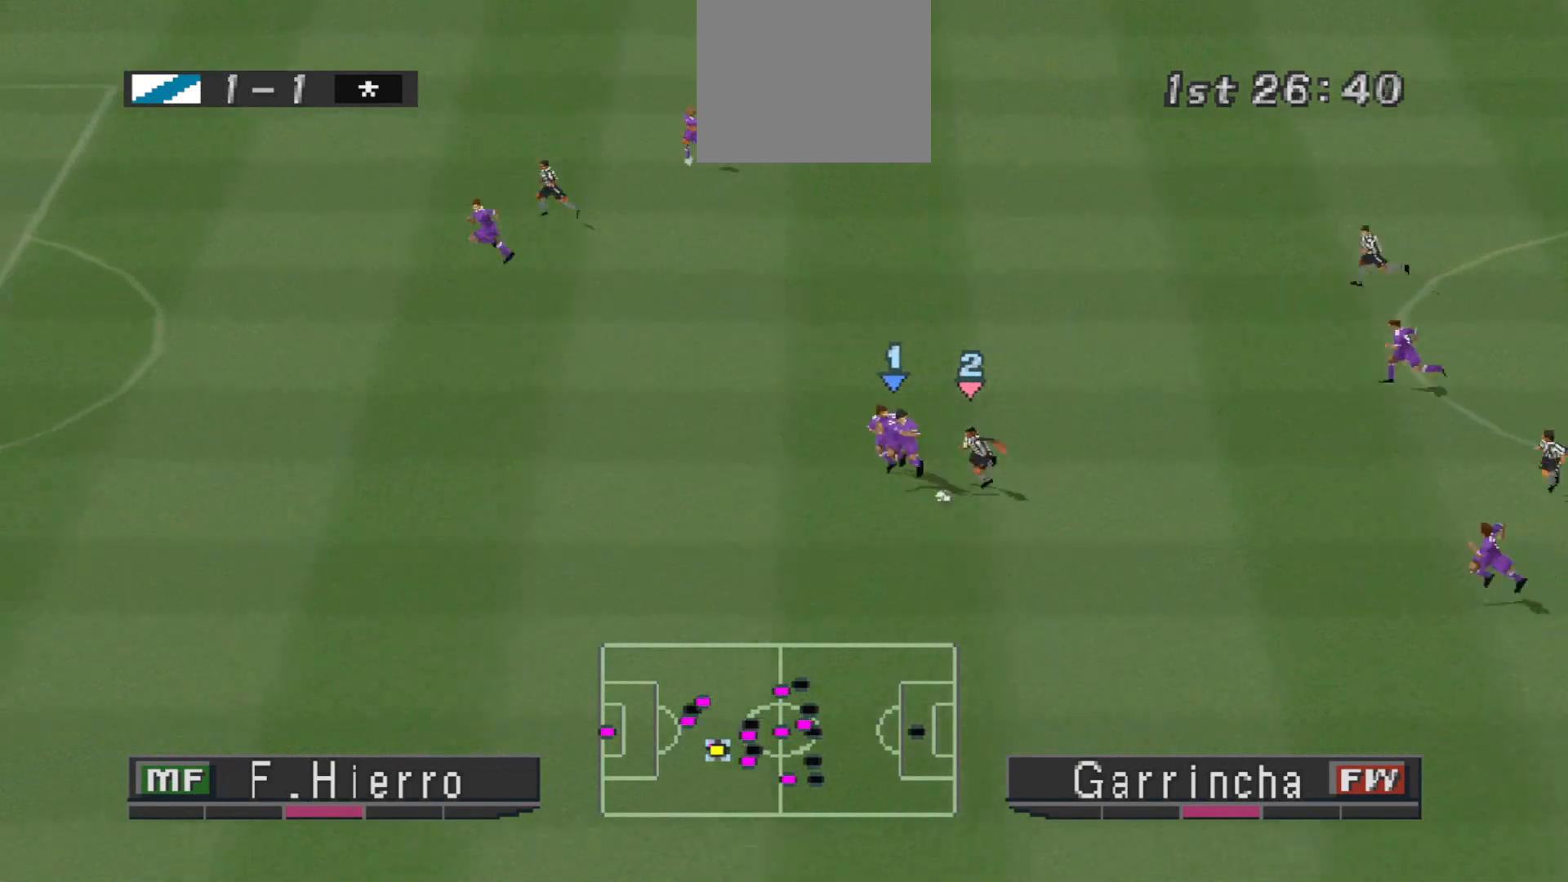
{"buttons": ["CROSS", "SQUARE", "R1", "DPAD_DOWN"], "events": [[33, "DPAD_LEFT", "down"], [100, "DPAD_LEFT", "up"]]}
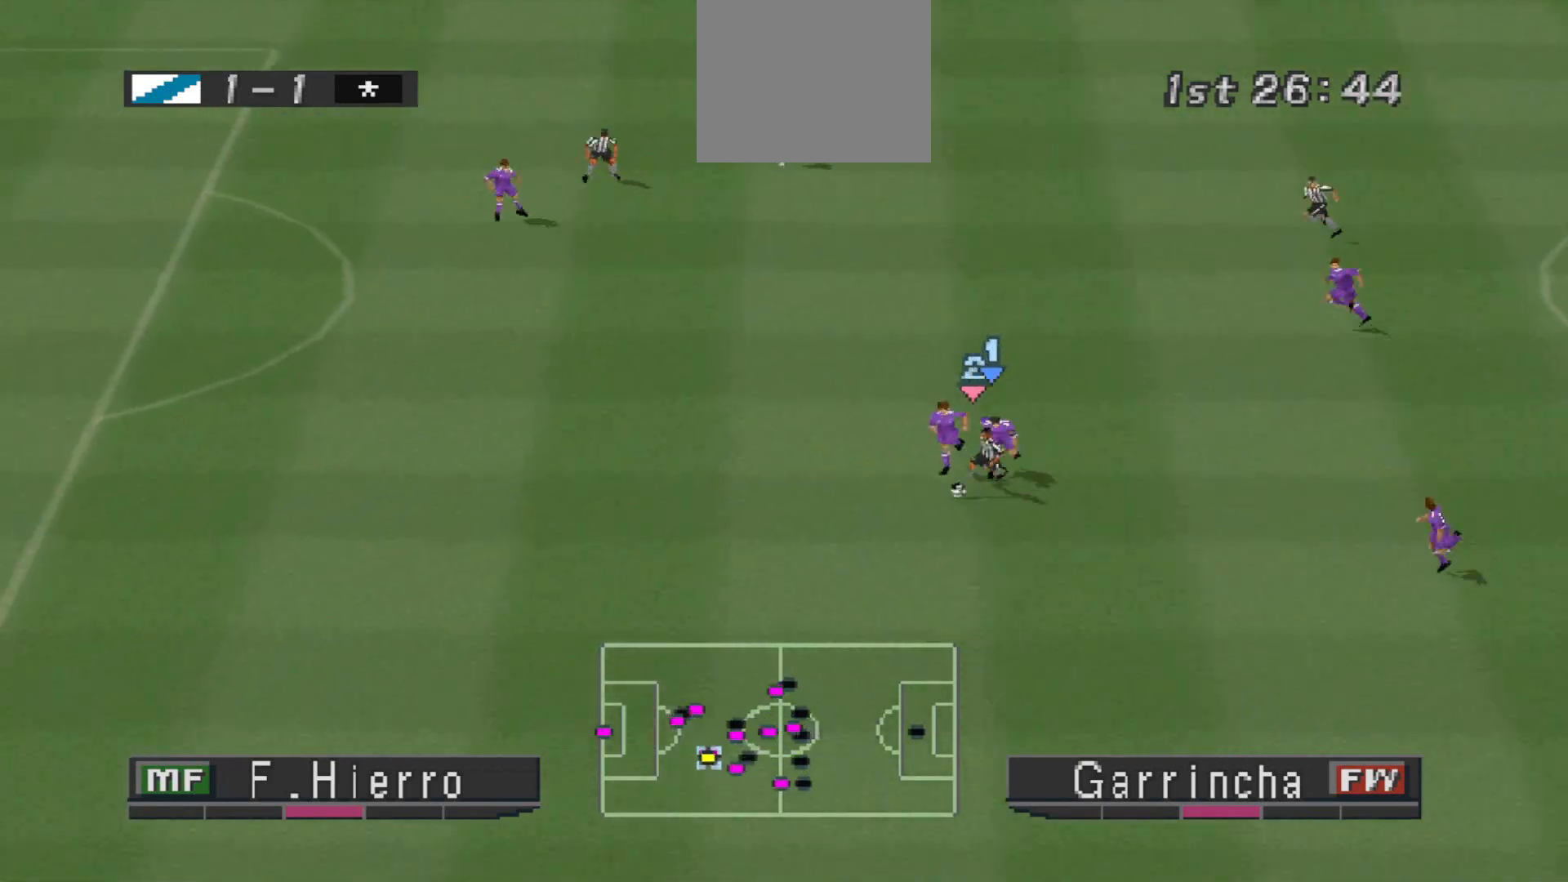
{"buttons": ["SQUARE", "R1", "DPAD_LEFT"], "events": [[300, "DPAD_LEFT", "down"], [367, "DPAD_DOWN", "up"], [367, "L1", "down"], [433, "CROSS", "up"], [500, "L1", "up"]]}
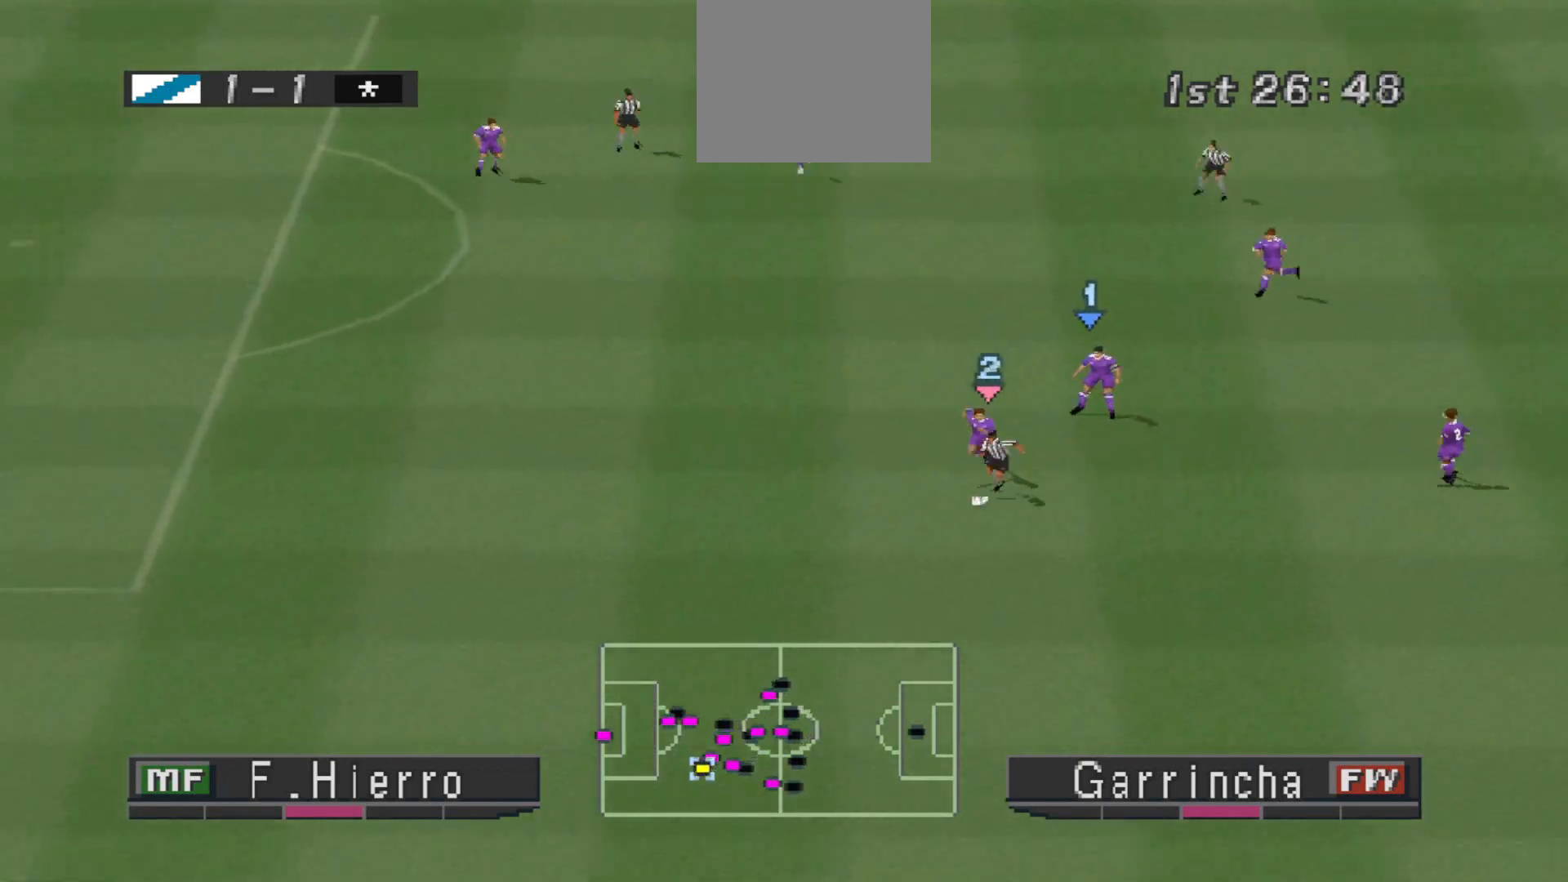
{"buttons": ["R1", "DPAD_LEFT"], "events": [[333, "L1", "down"], [433, "L1", "up"], [433, "SQUARE", "up"]]}
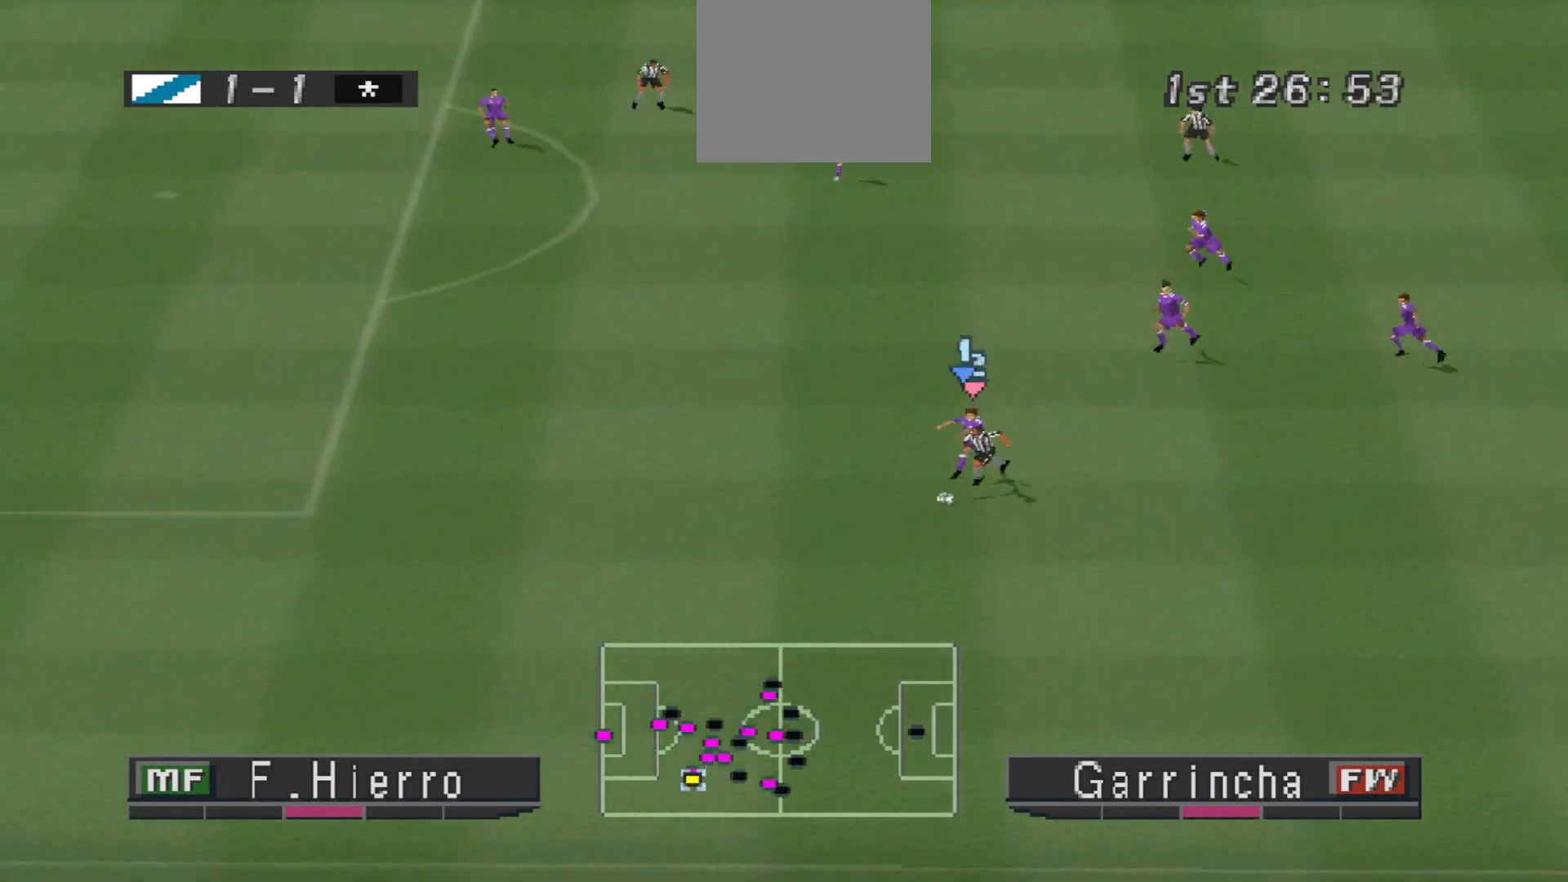
{"buttons": ["R1", "DPAD_LEFT"], "events": []}
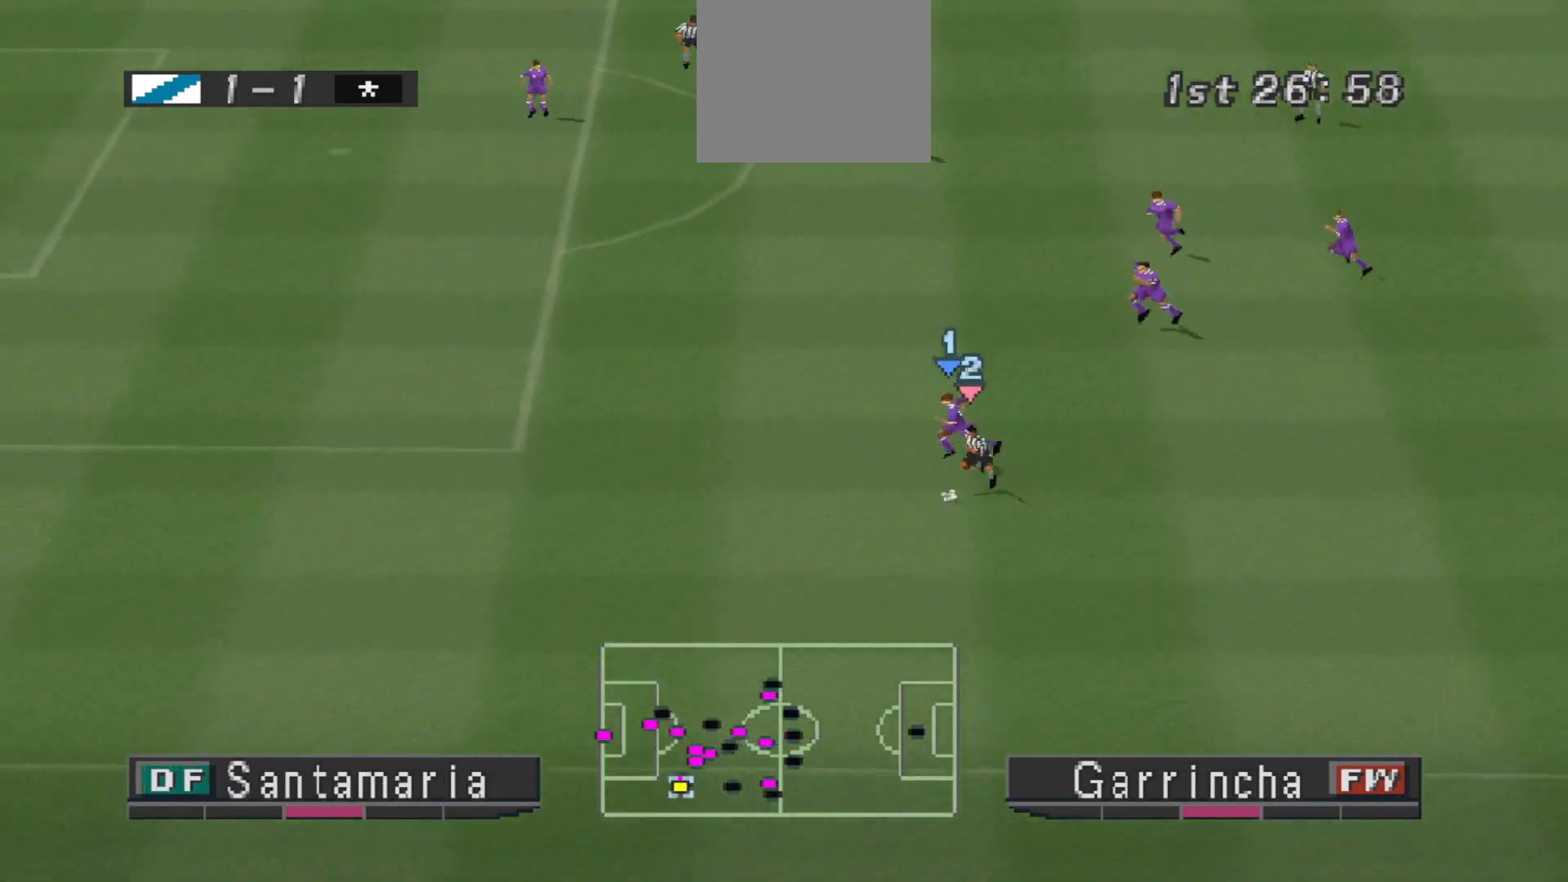
{"buttons": ["R1", "DPAD_DOWN", "DPAD_LEFT"], "events": [[300, "DPAD_DOWN", "down"]]}
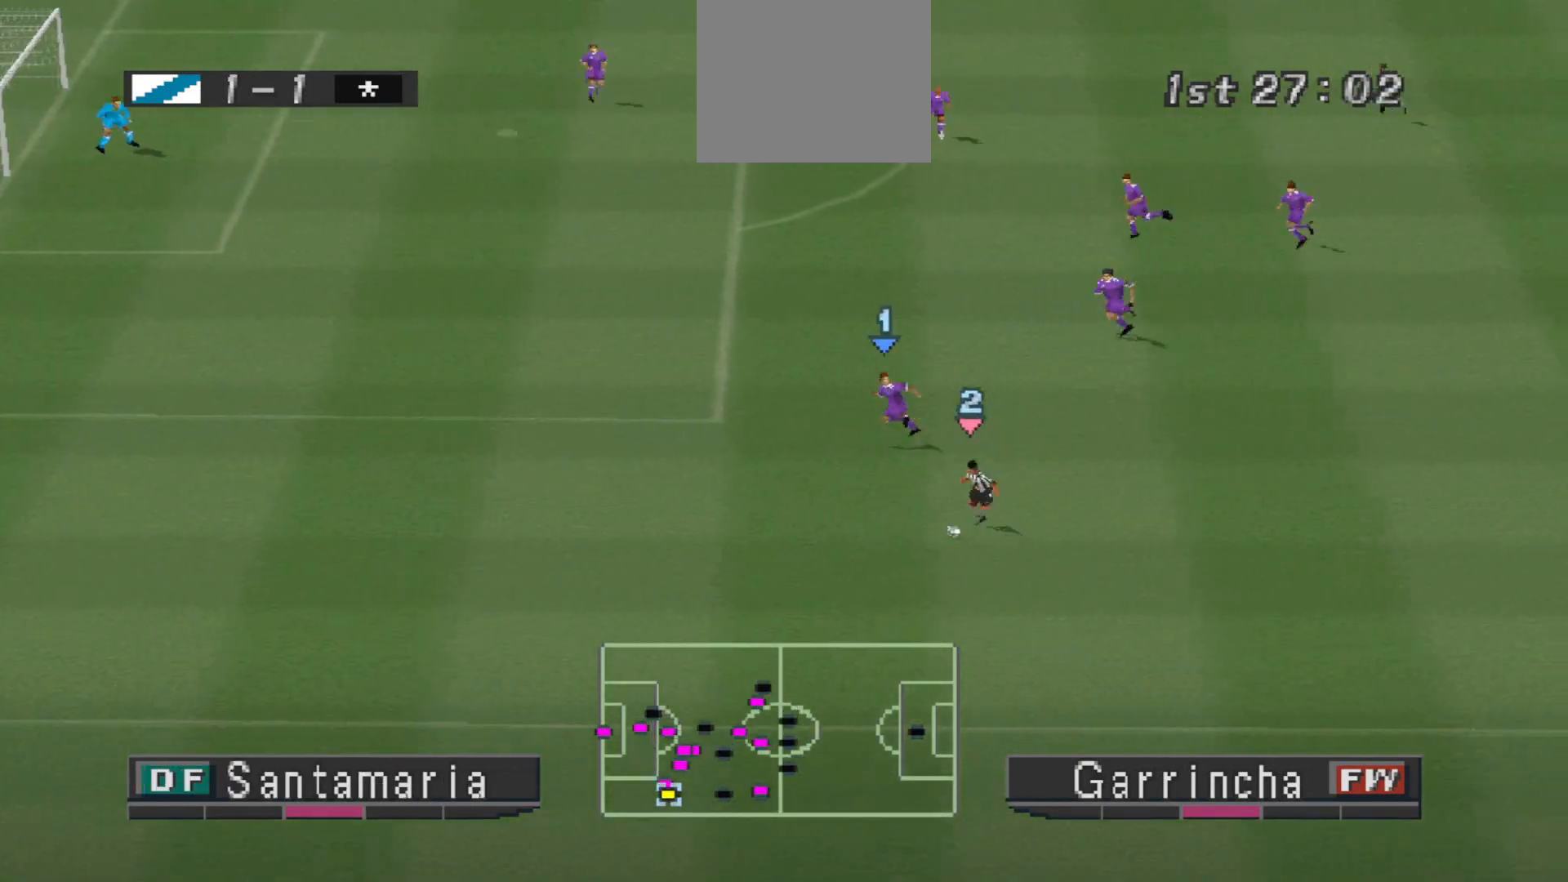
{"buttons": ["CROSS", "R1"], "events": [[67, "CROSS", "down"], [333, "DPAD_DOWN", "up"], [400, "DPAD_LEFT", "up"]]}
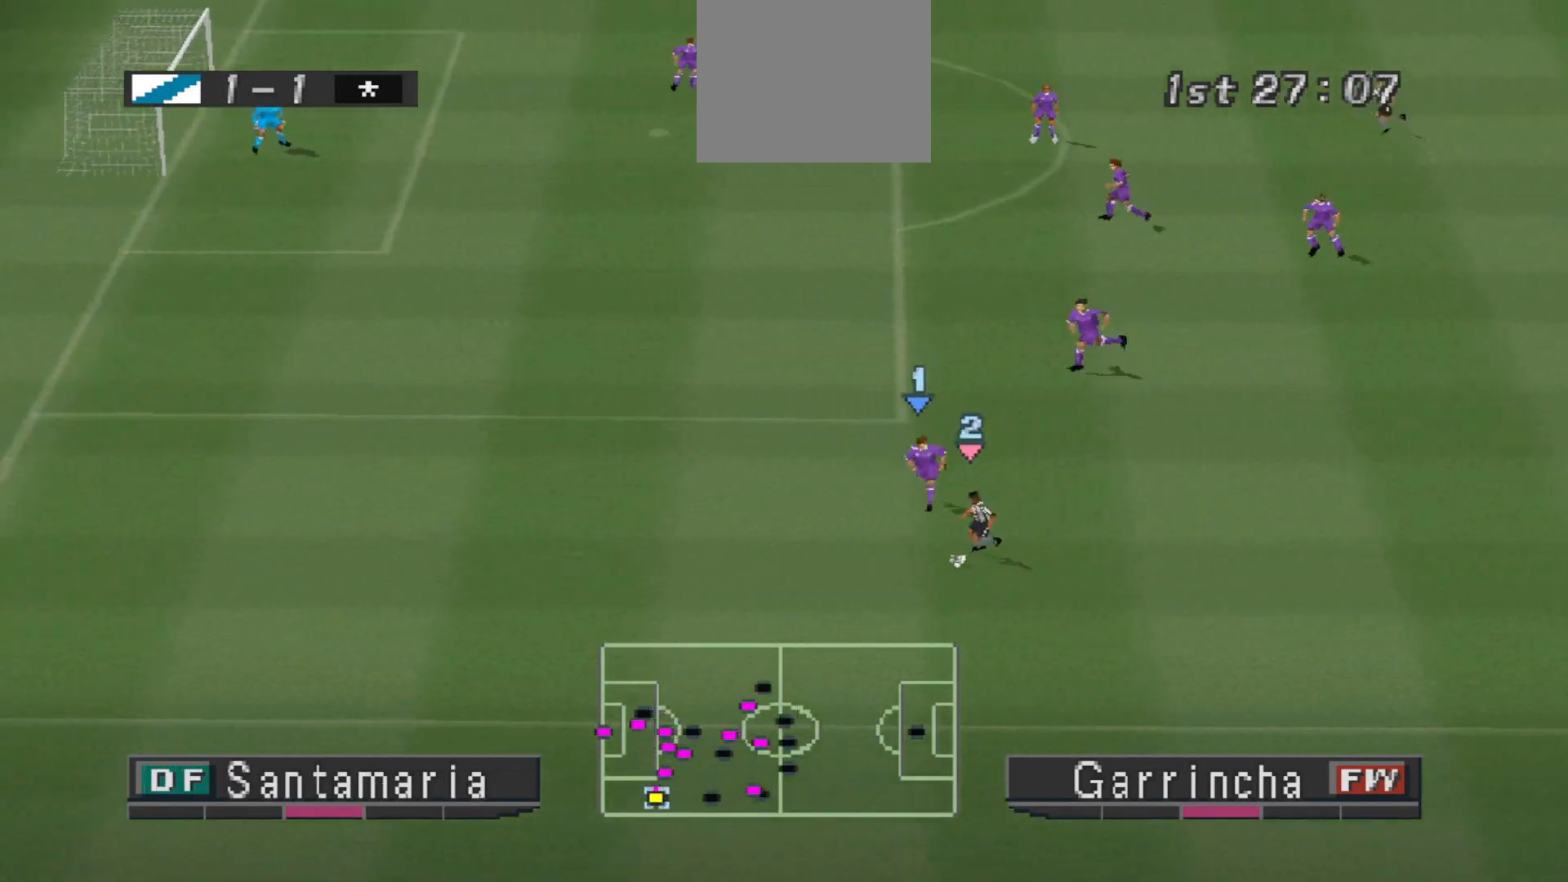
{"buttons": ["DPAD_LEFT"], "events": [[300, "CROSS", "up"], [300, "DPAD_RIGHT", "down"], [300, "R1", "up"], [433, "DPAD_RIGHT", "up"], [433, "DPAD_UP", "down"], [500, "DPAD_LEFT", "down"], [500, "DPAD_UP", "up"]]}
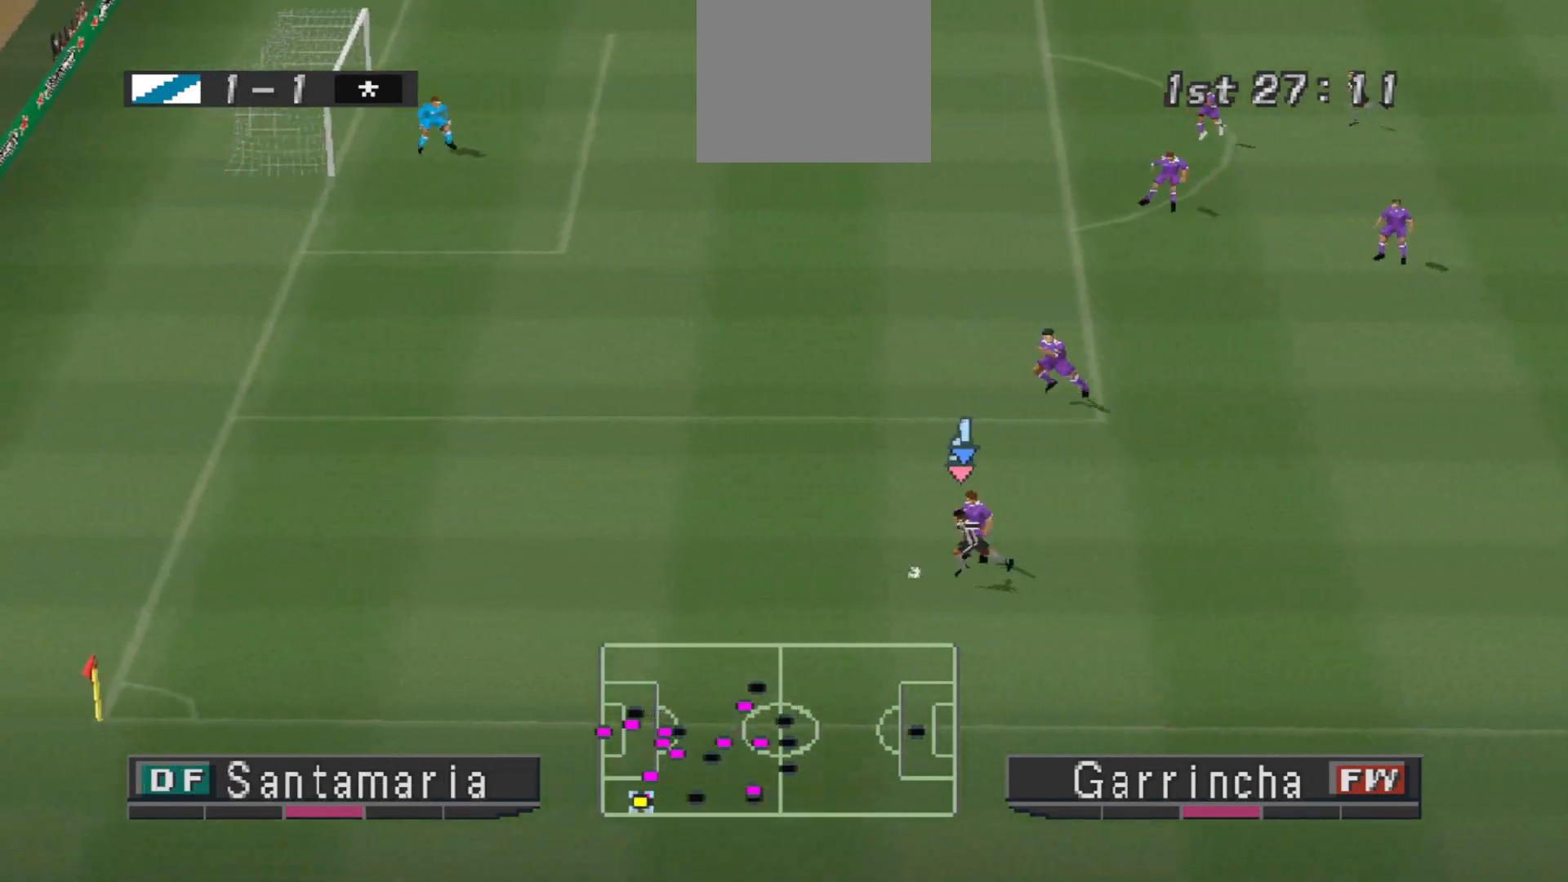
{"buttons": ["R1", "DPAD_LEFT"], "events": [[67, "R1", "down"], [100, "CROSS", "down"], [167, "CROSS", "up"]]}
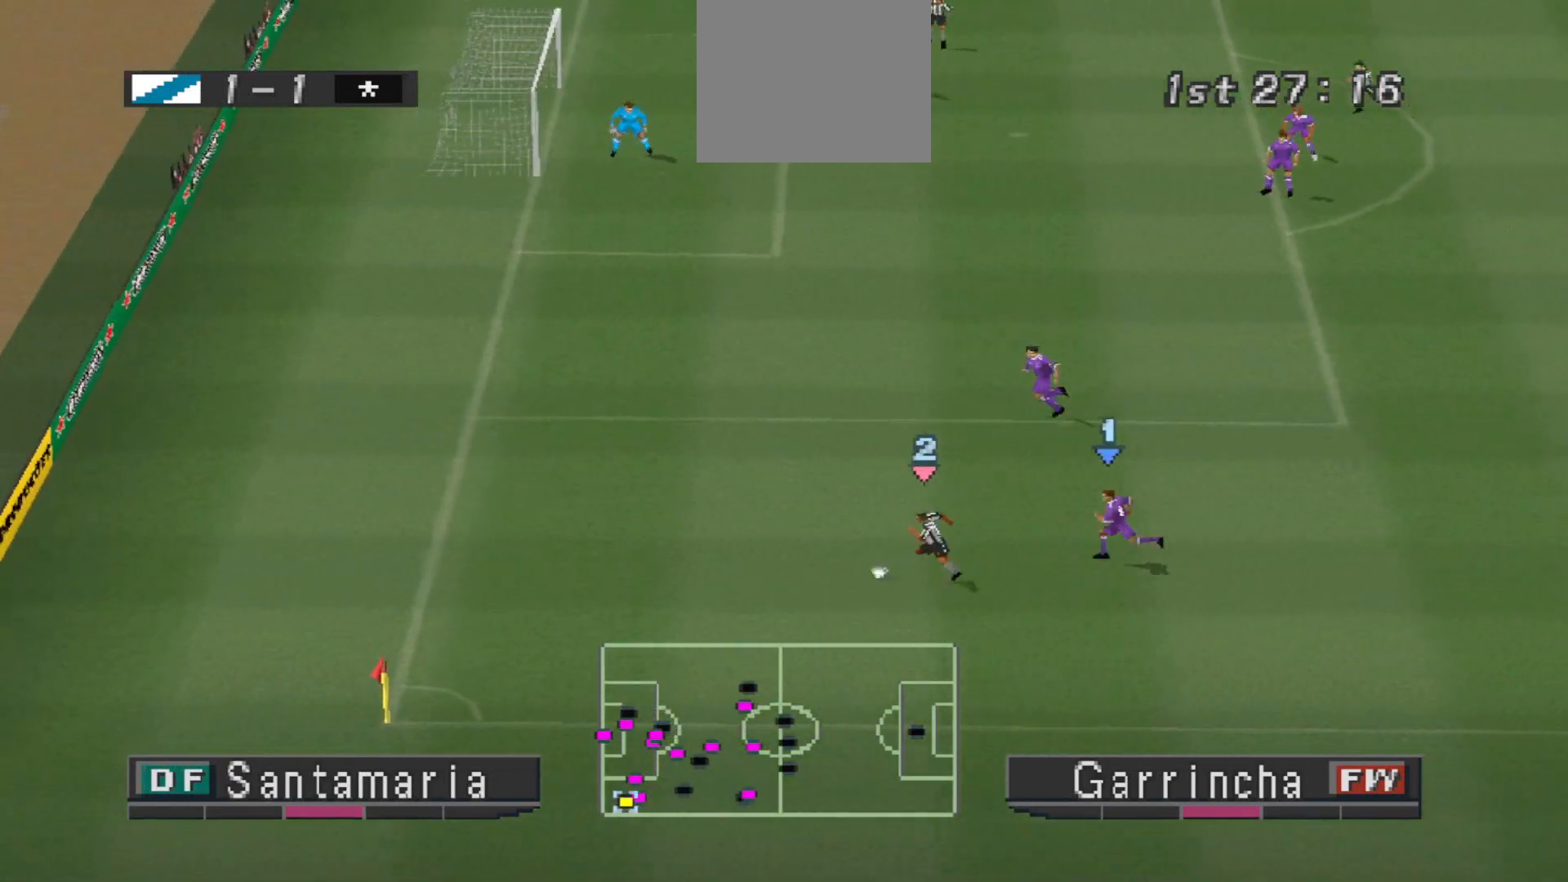
{"buttons": ["CROSS", "R1"], "events": [[200, "CROSS", "down"], [433, "DPAD_LEFT", "up"]]}
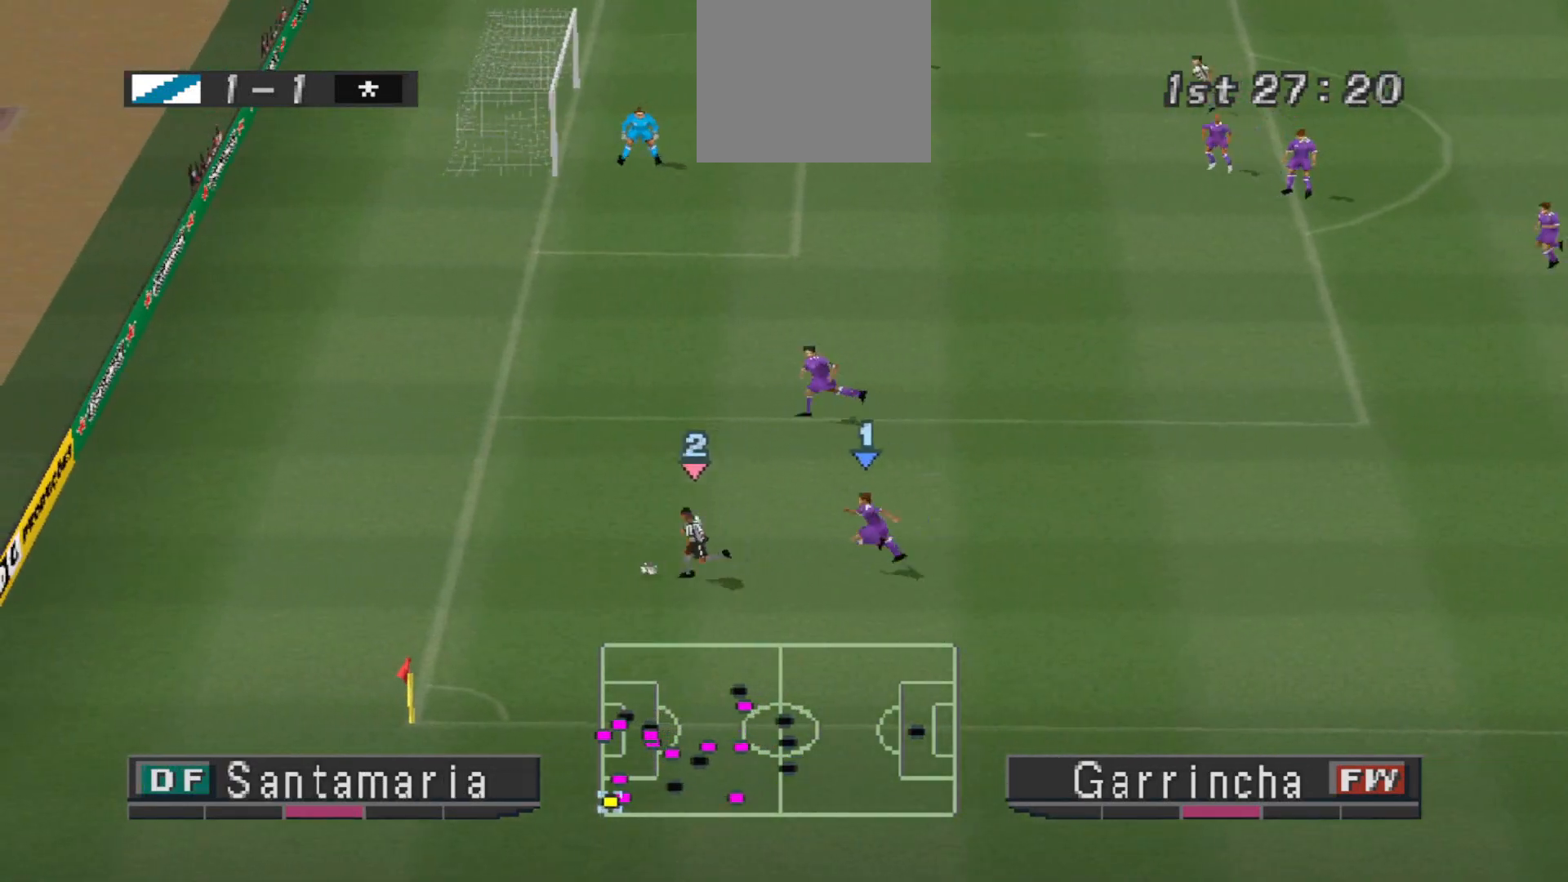
{"buttons": ["CROSS", "DPAD_DOWN"], "events": [[233, "CROSS", "up"], [233, "R1", "up"], [400, "DPAD_RIGHT", "down"], [433, "CROSS", "down"], [467, "DPAD_DOWN", "down"], [467, "DPAD_RIGHT", "up"]]}
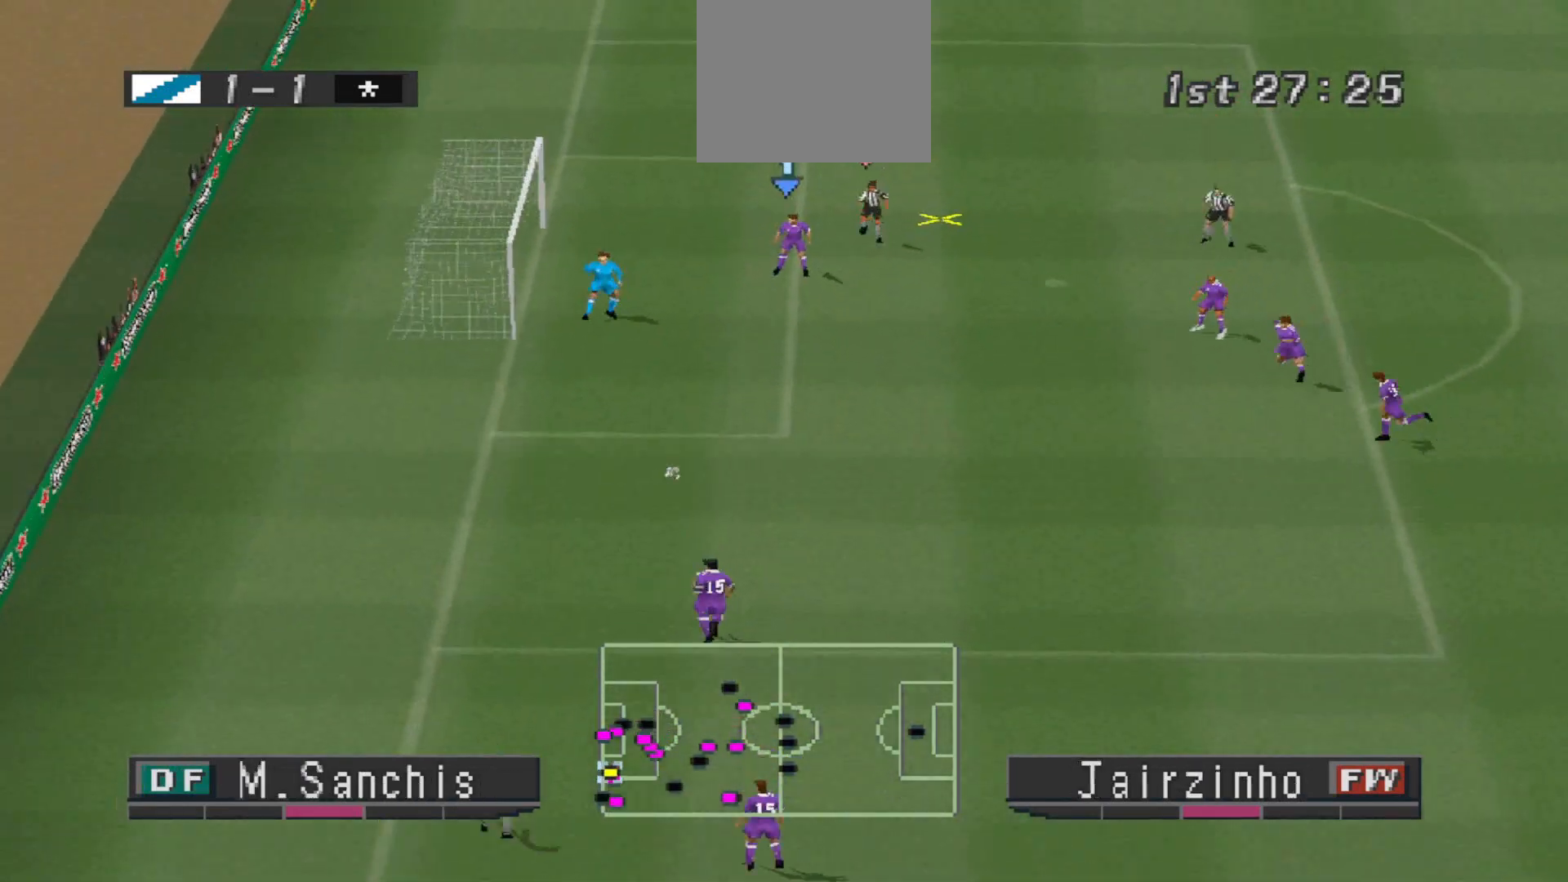
{"buttons": ["DPAD_RIGHT"], "events": [[33, "CROSS", "up"], [33, "DPAD_RIGHT", "down"], [100, "CROSS", "down"], [100, "DPAD_DOWN", "up"], [133, "CROSS", "up"], [200, "CROSS", "down"], [267, "CROSS", "up"], [333, "CROSS", "down"], [400, "CROSS", "up"], [433, "CROSS", "down"], [500, "CROSS", "up"]]}
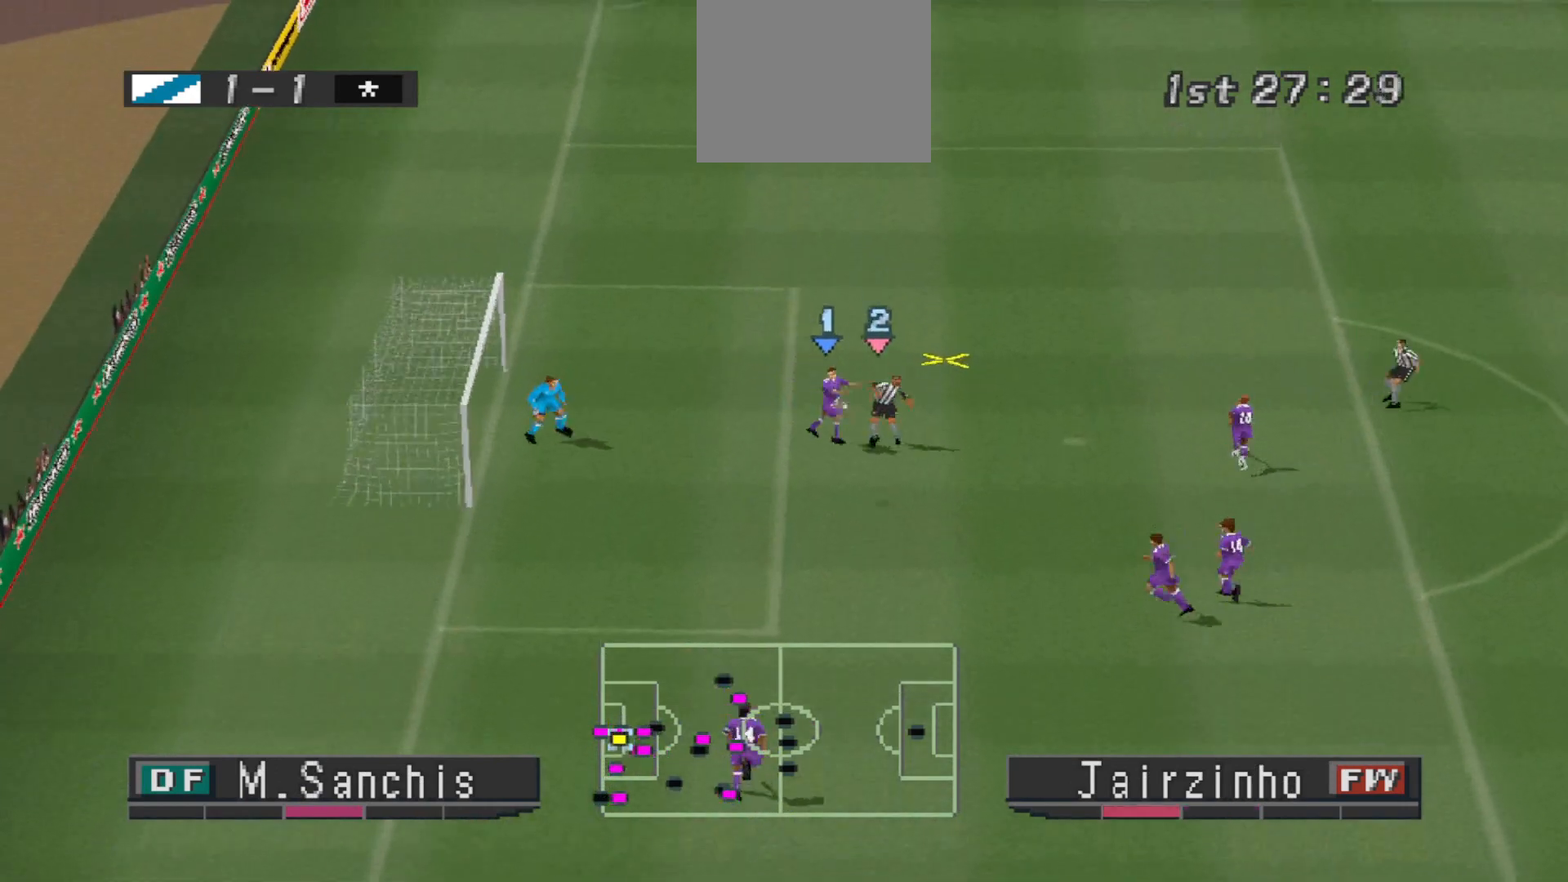
{"buttons": ["CROSS", "DPAD_RIGHT"], "events": [[33, "CROSS", "down"]]}
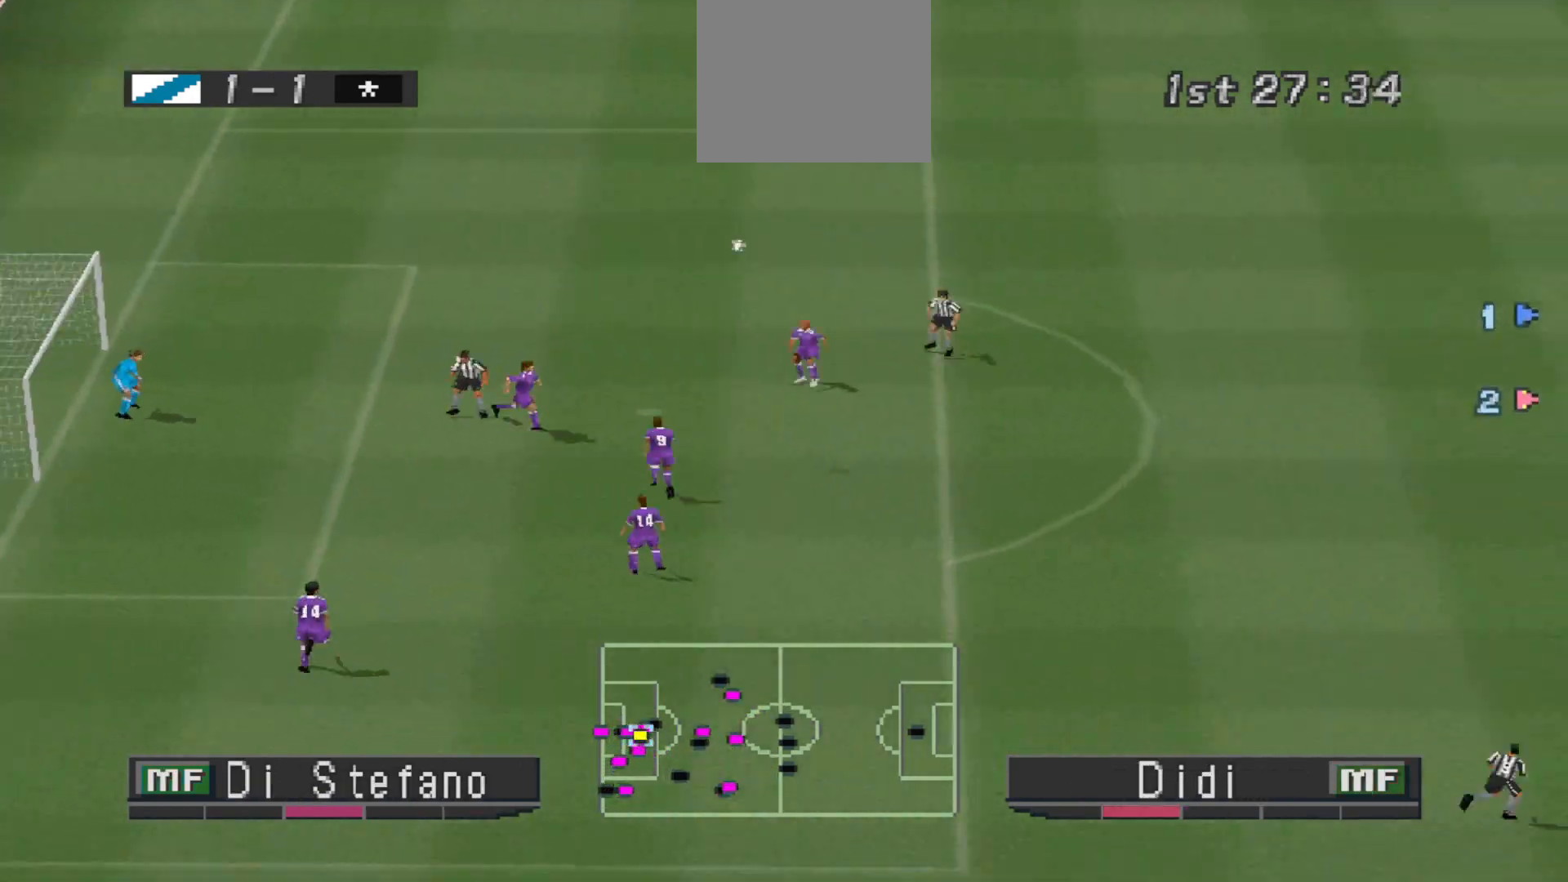
{"buttons": ["CROSS", "DPAD_RIGHT"], "events": [[33, "CROSS", "up"], [33, "DPAD_RIGHT", "up"], [133, "DPAD_LEFT", "down"], [167, "R1", "down"], [367, "R1", "up"], [433, "CROSS", "down"], [433, "DPAD_LEFT", "up"], [433, "DPAD_RIGHT", "down"]]}
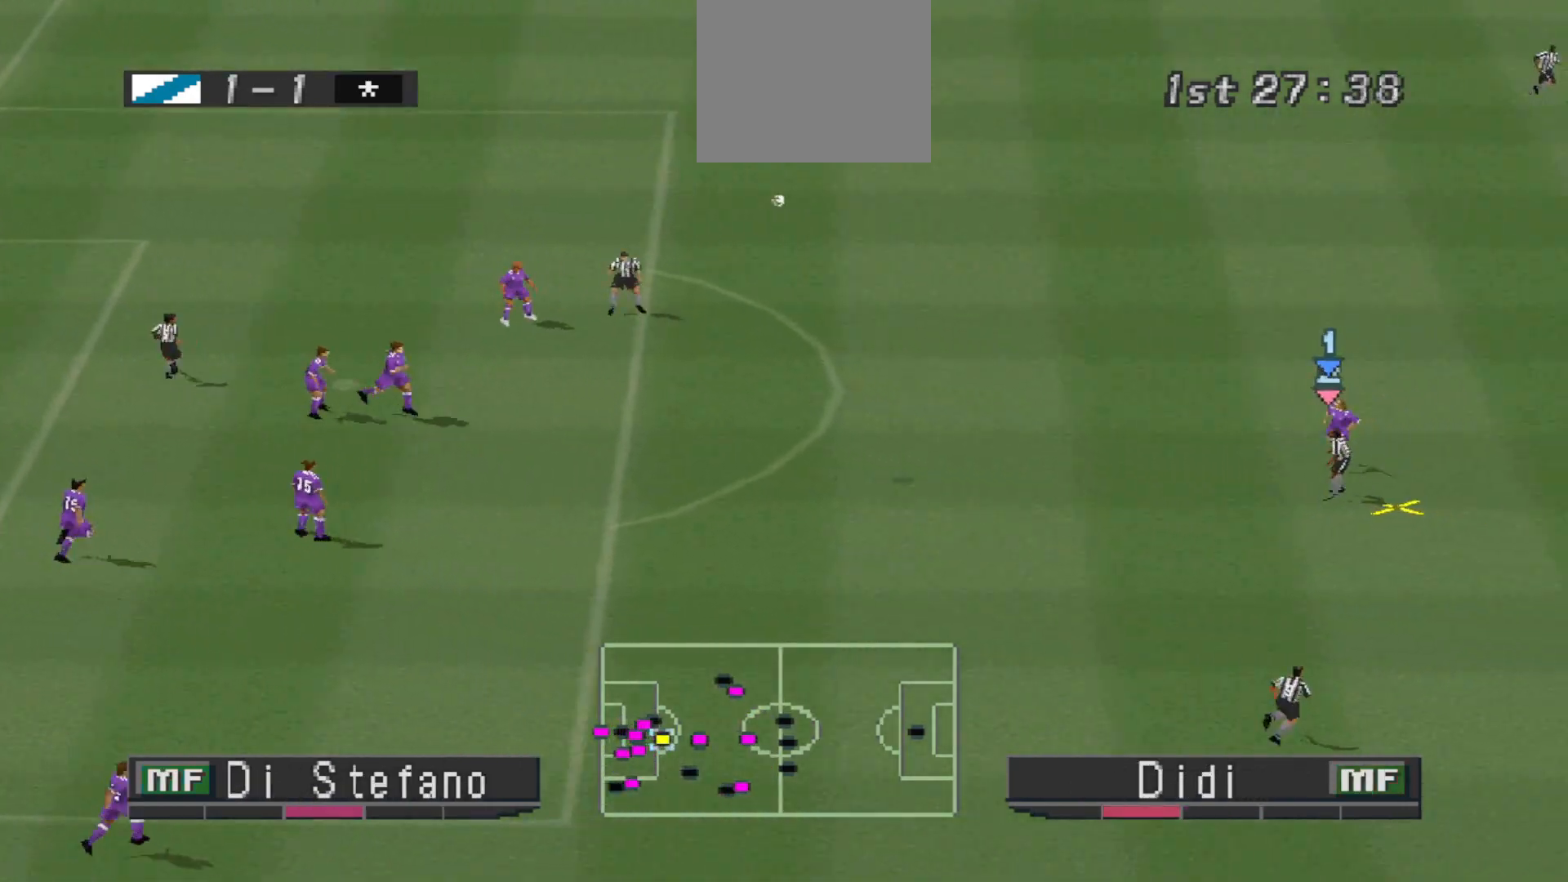
{"buttons": ["CROSS", "DPAD_RIGHT"], "events": [[33, "CROSS", "up"], [100, "CROSS", "down"], [367, "CROSS", "up"], [433, "CROSS", "down"]]}
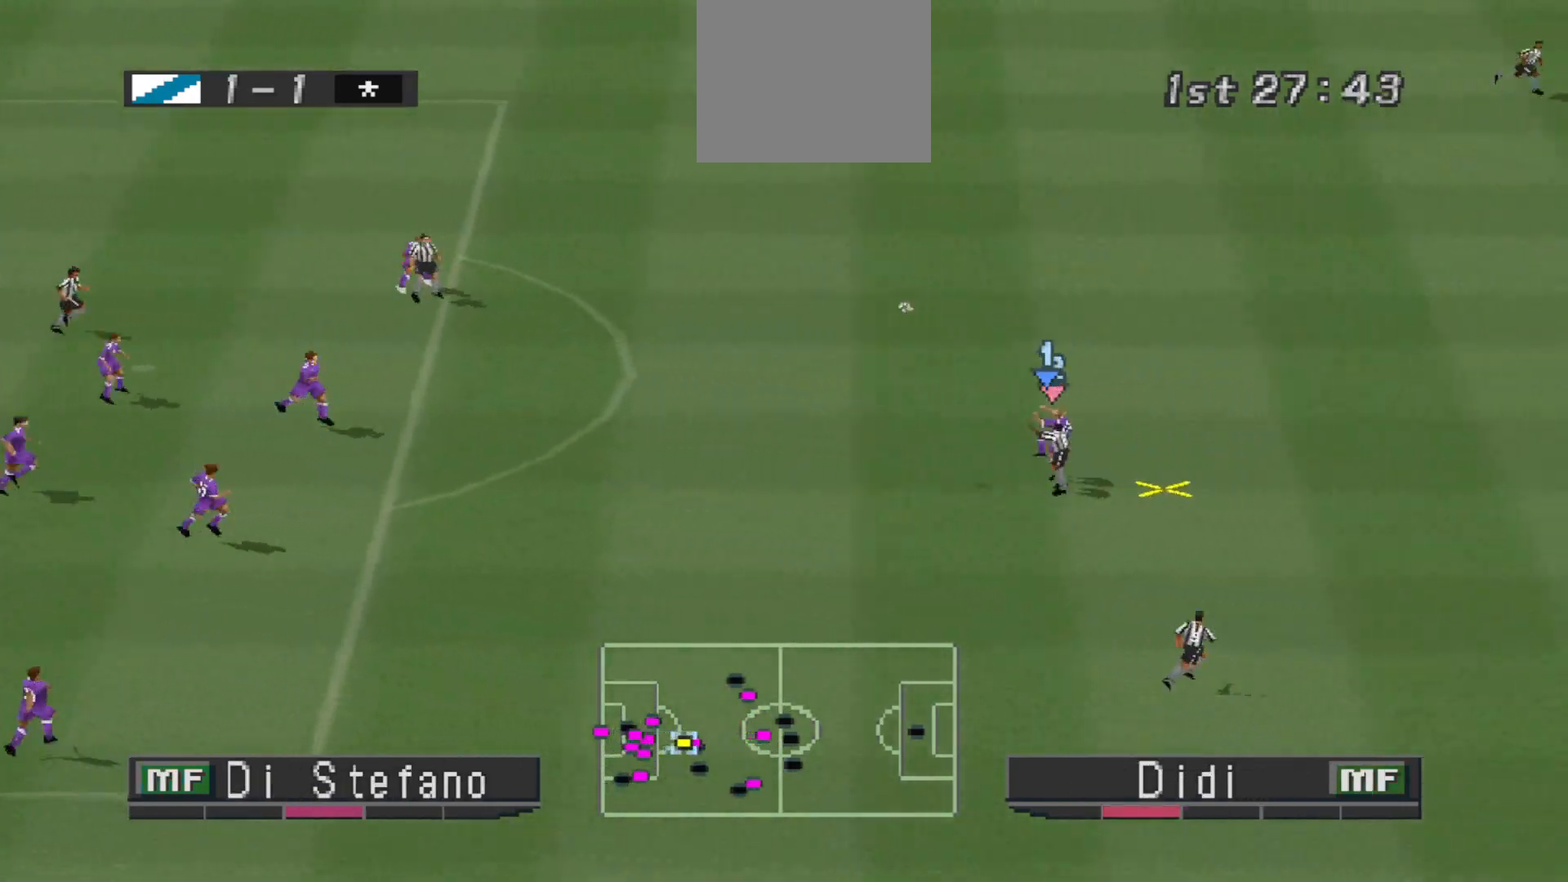
{"buttons": ["R1", "DPAD_LEFT"], "events": [[367, "CROSS", "up"], [367, "DPAD_RIGHT", "up"], [400, "DPAD_LEFT", "down"], [400, "R1", "down"]]}